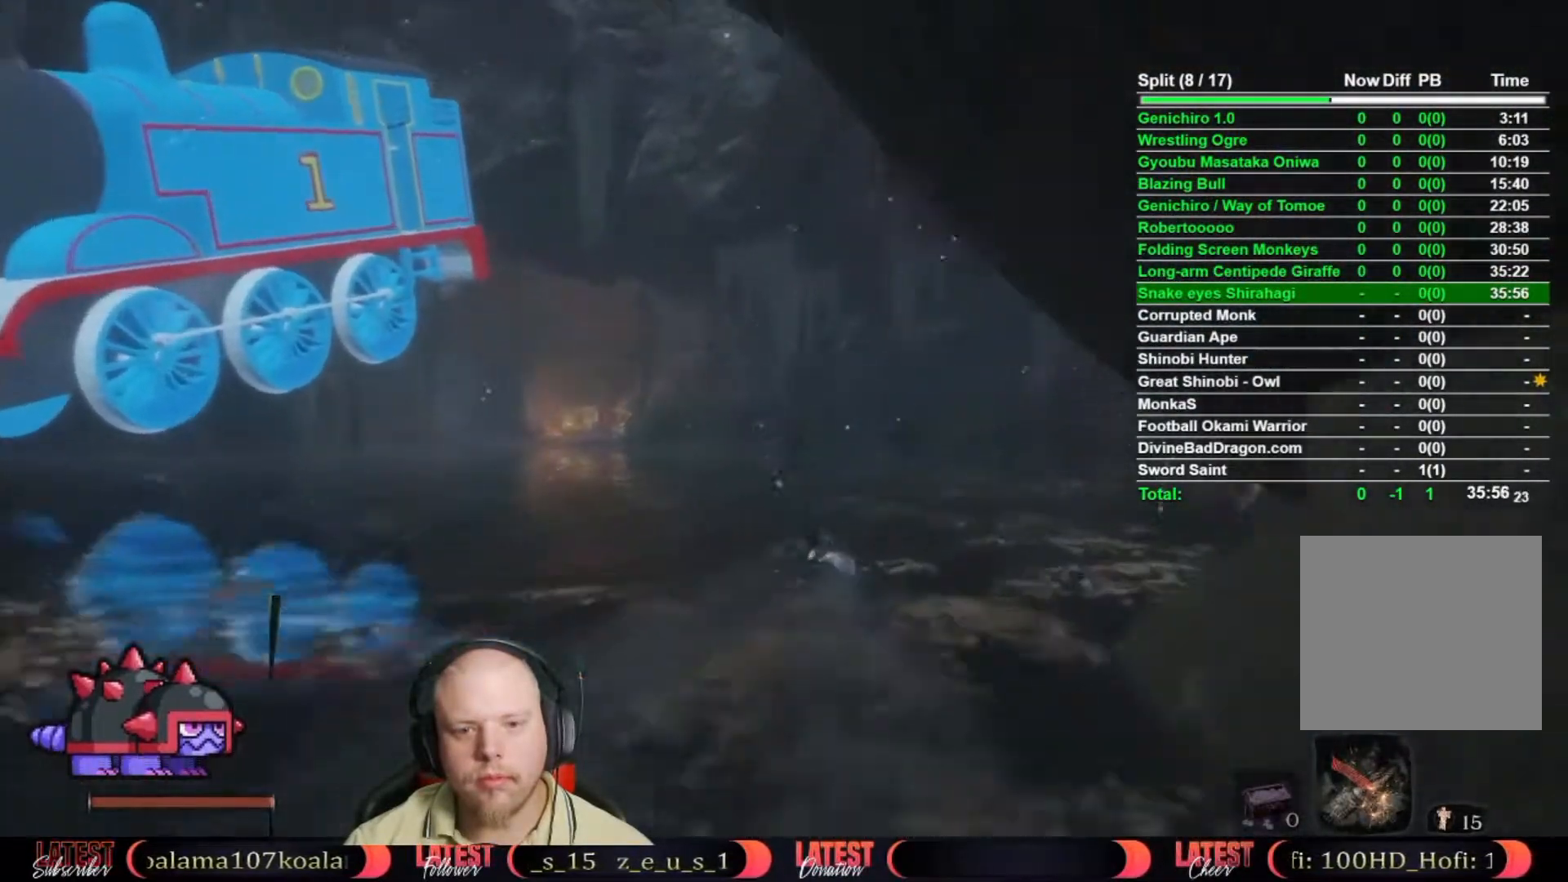
Gameplay with a controller (Xbox layout); each line is a JSON object with the inputs held at the frame after it. "events" lists button and stick changes between this image and that frame as [ms after this image, input, new state], when the widget could be followed in between.
{"buttons": ["B"], "left_stick": "up", "right_stick": "center", "events": [[33, "B", "up"], [100, "B", "down"], [183, "B", "up"], [283, "B", "down"], [367, "B", "up"], [433, "B", "down"]]}
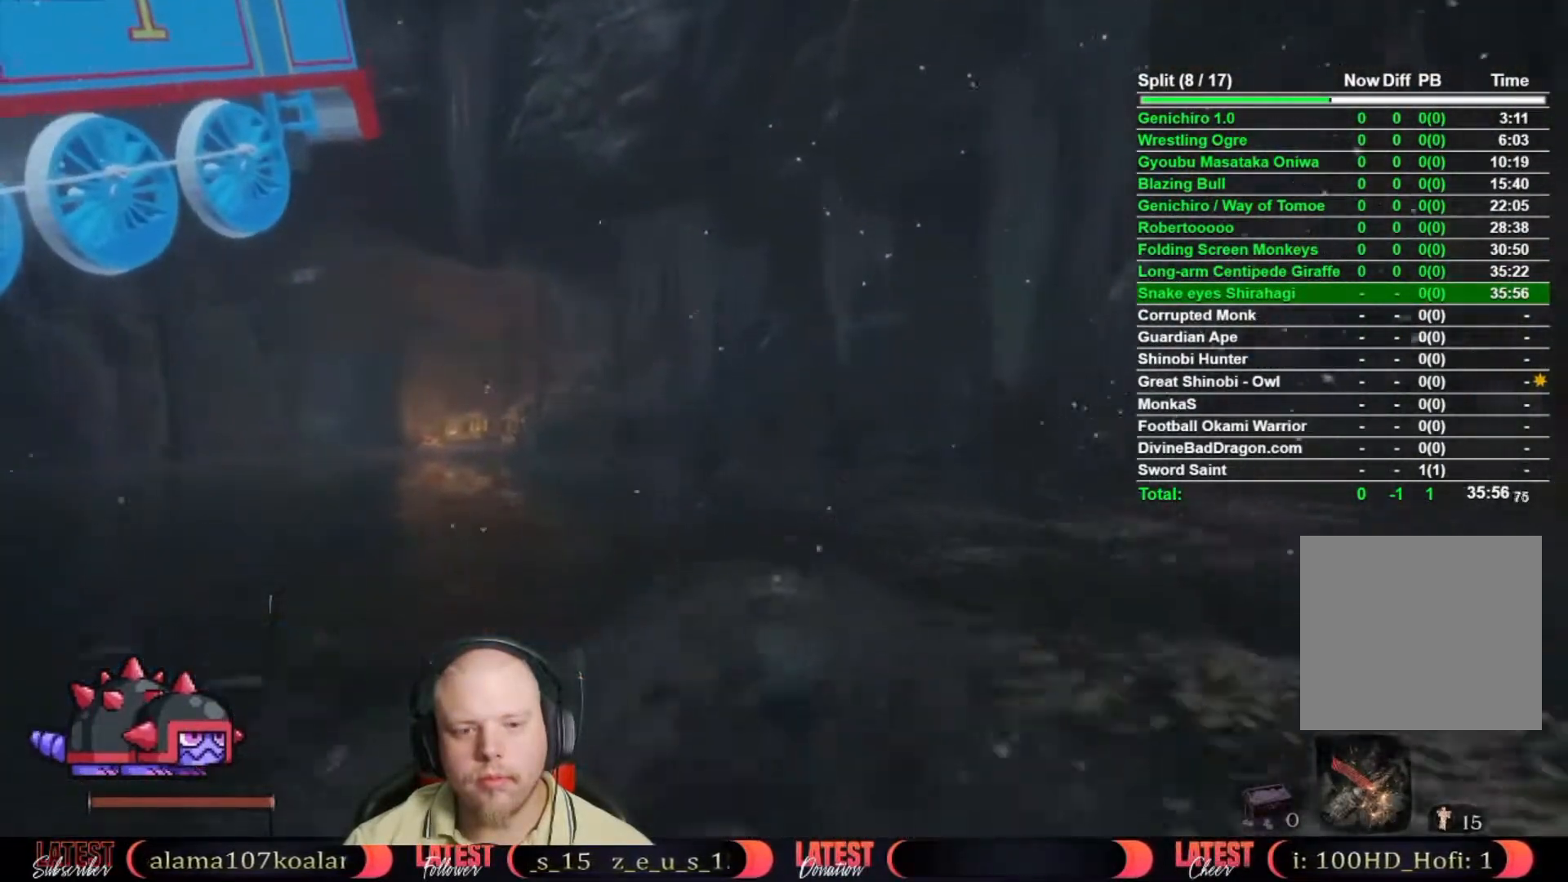
{"buttons": ["B"], "left_stick": "up", "right_stick": "center", "events": [[17, "B", "up"], [100, "B", "down"], [217, "B", "up"], [283, "B", "down"], [367, "B", "up"], [467, "B", "down"]]}
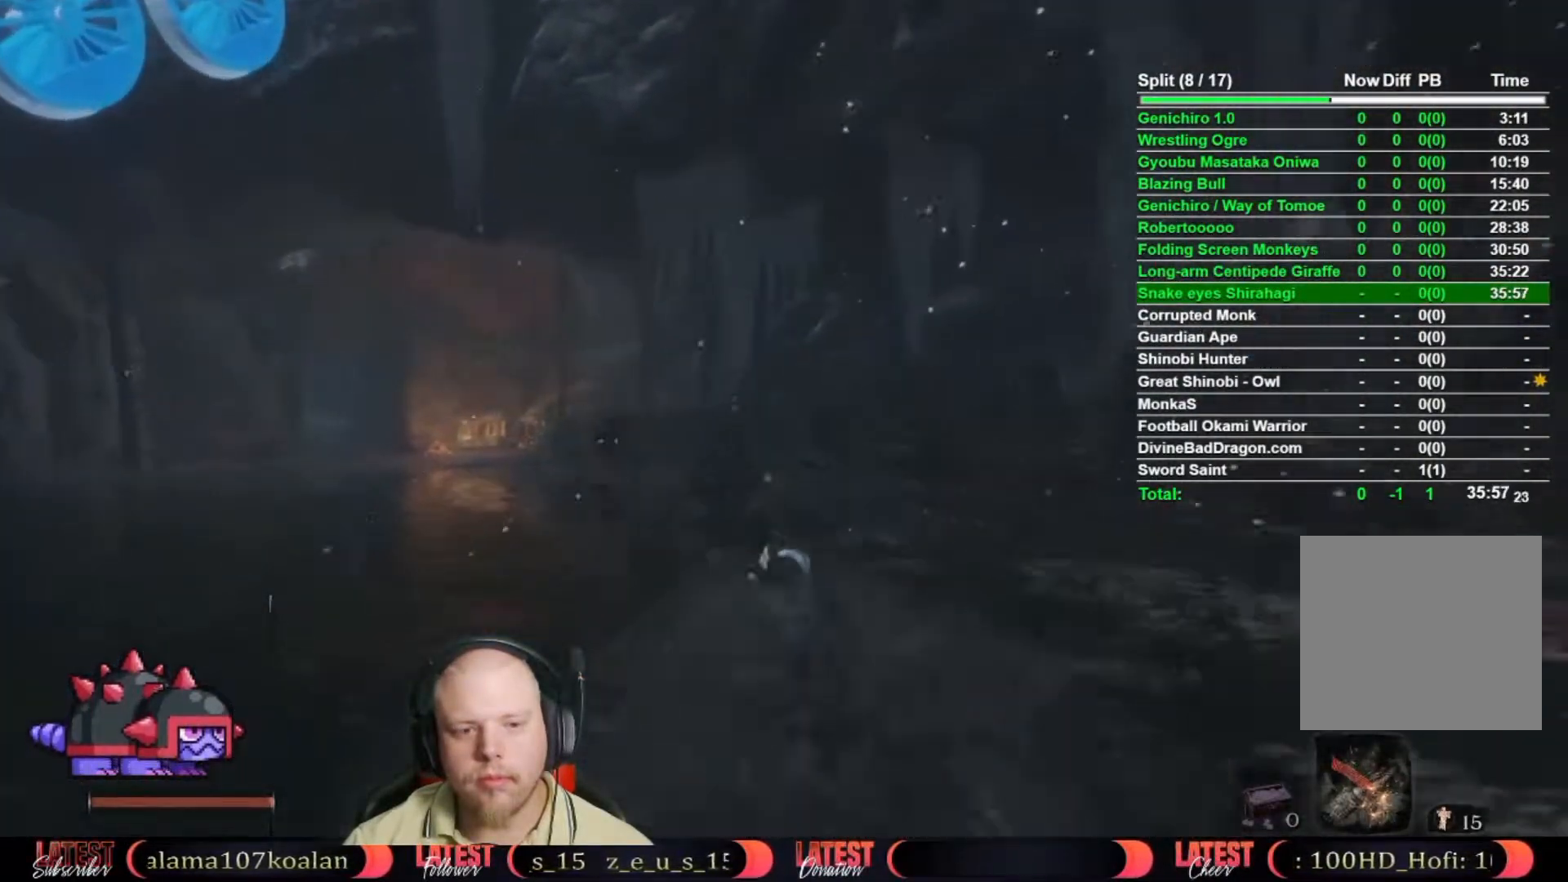
{"buttons": ["B"], "left_stick": "up", "right_stick": "center", "events": [[83, "B", "up"], [133, "B", "down"], [233, "B", "up"], [333, "B", "down"], [417, "B", "up"], [483, "B", "down"]]}
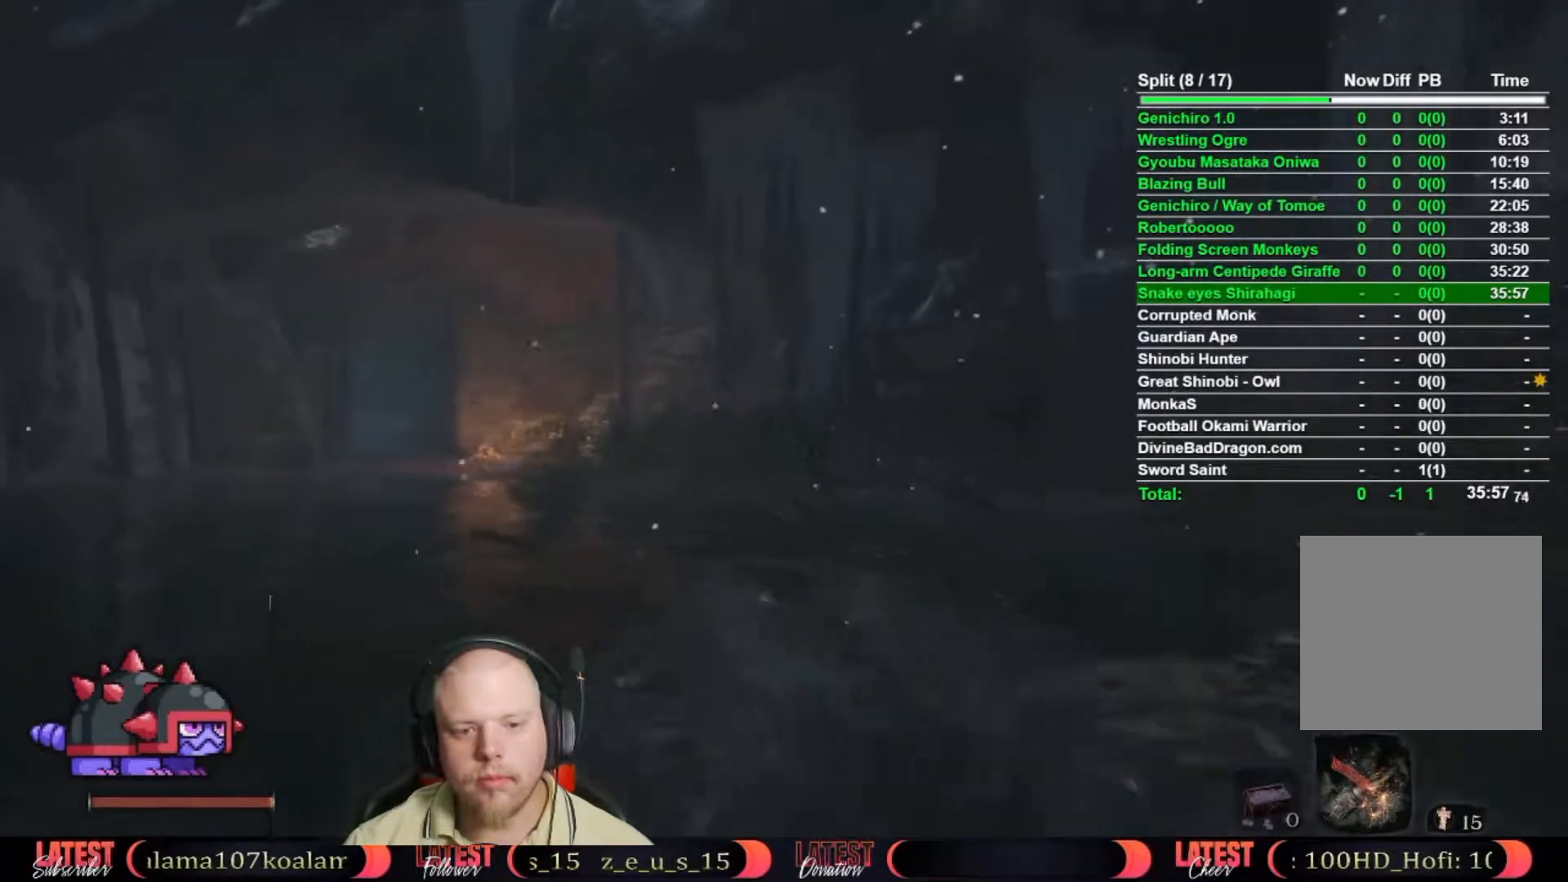
{"buttons": ["B"], "left_stick": "up", "right_stick": "center", "events": [[150, "B", "up"], [233, "B", "down"], [350, "B", "up"], [483, "B", "down"]]}
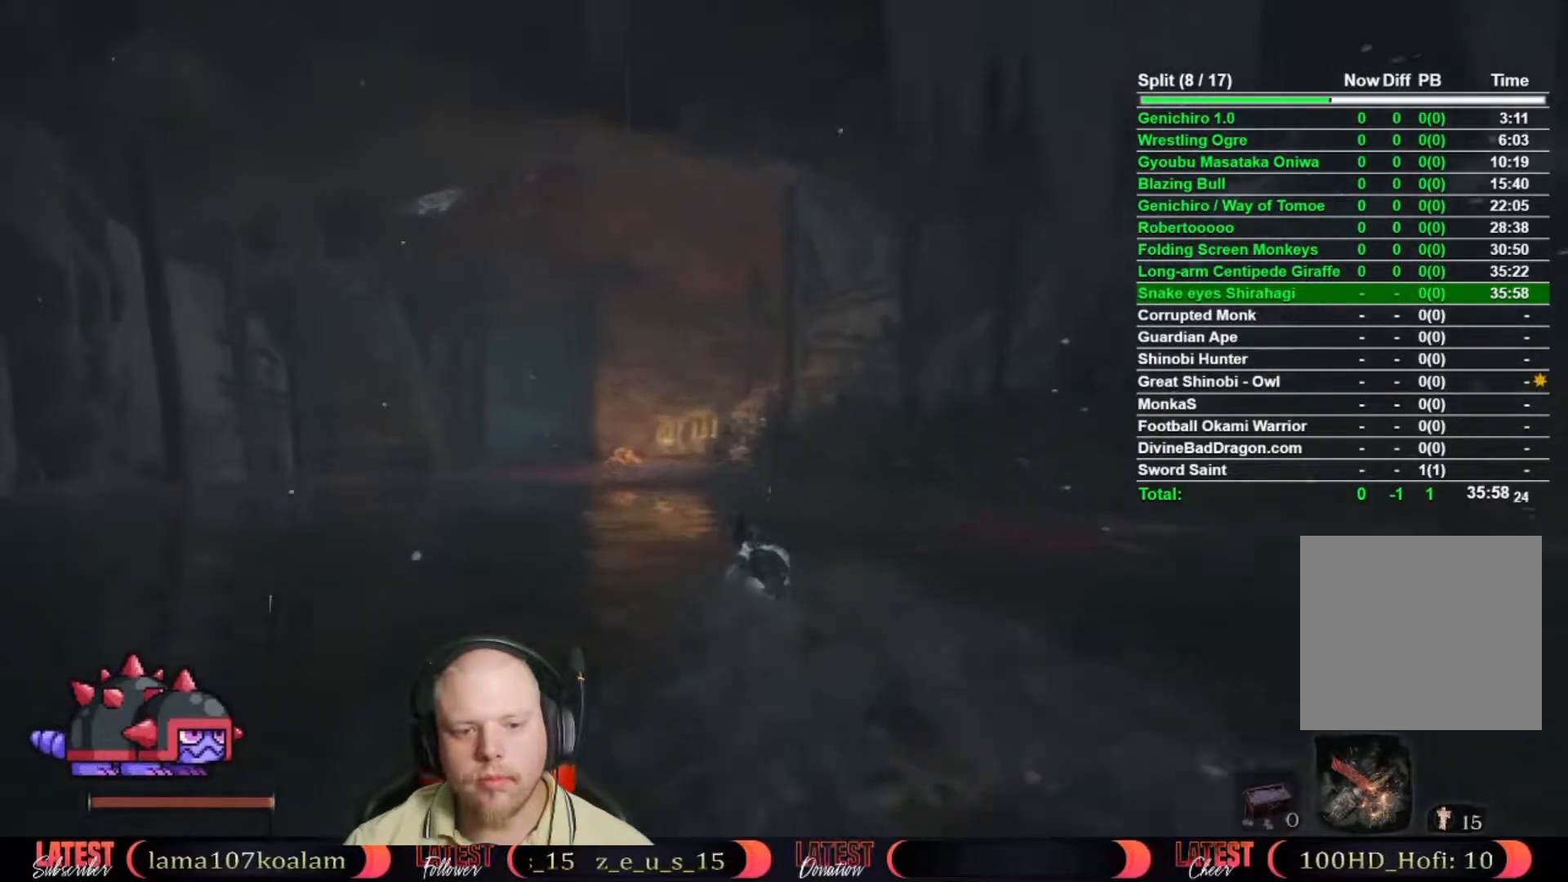
{"buttons": ["B"], "left_stick": "up", "right_stick": "center", "events": [[100, "B", "up"], [167, "B", "down"], [267, "B", "up"], [317, "B", "down"]]}
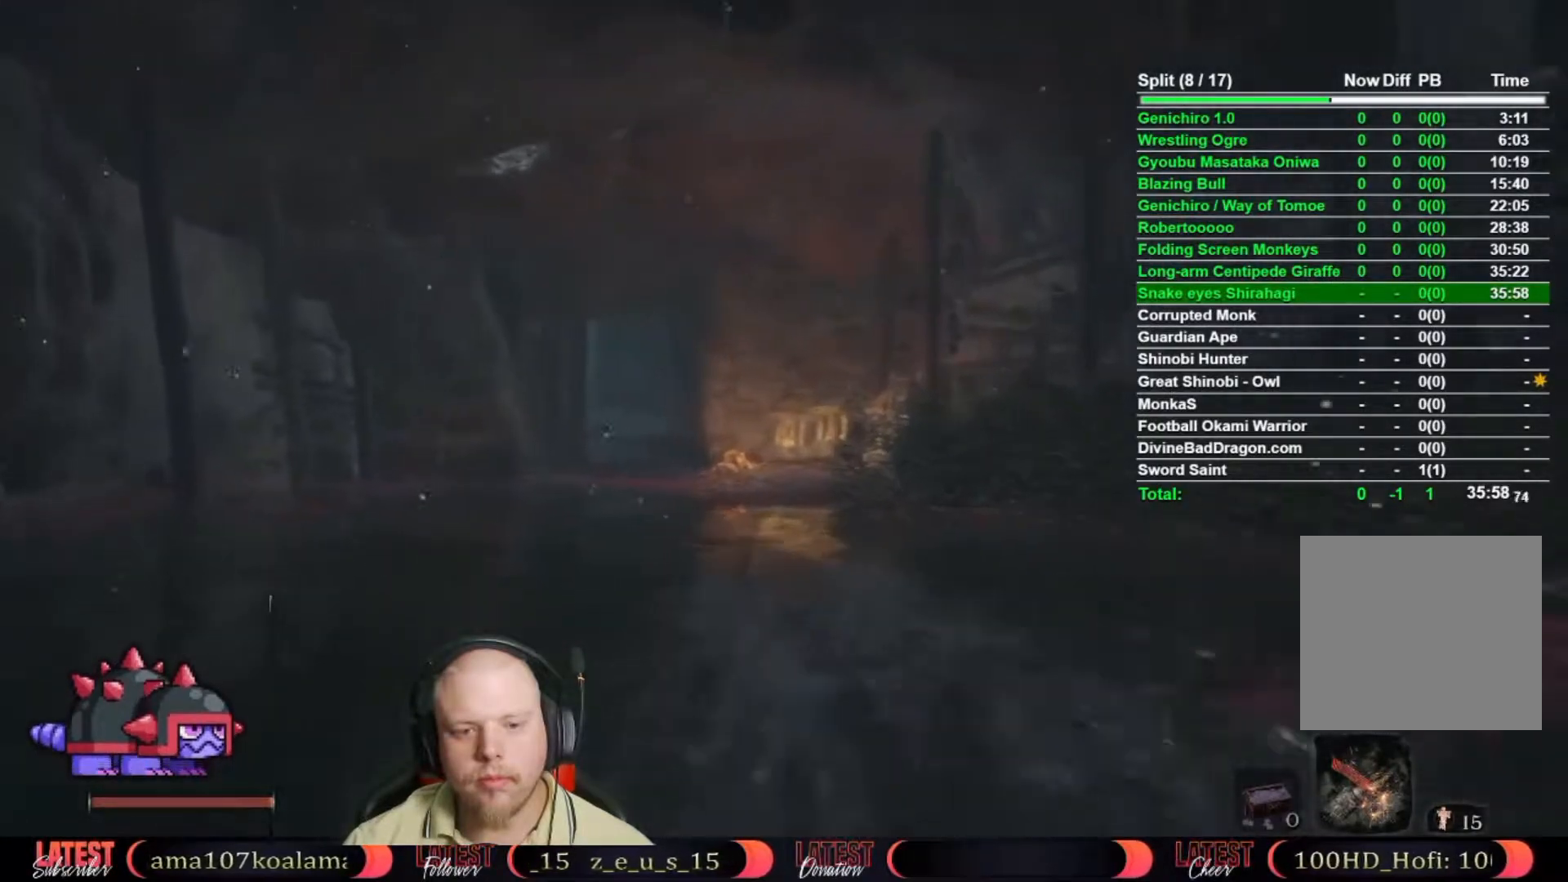
{"buttons": ["B"], "left_stick": "up", "right_stick": "center", "events": []}
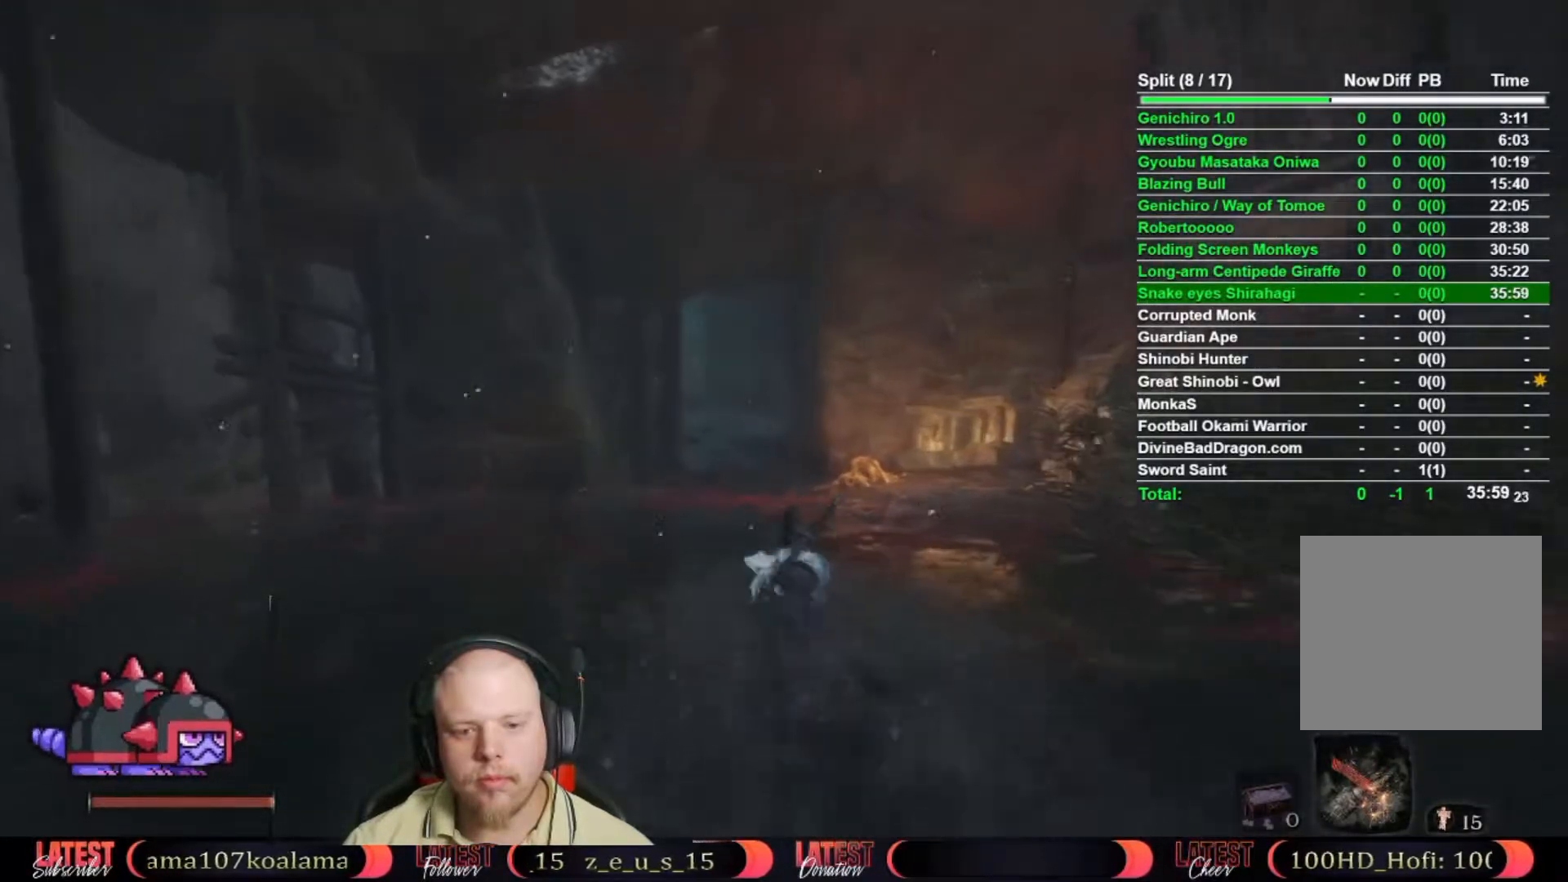
{"buttons": ["B"], "left_stick": "up", "right_stick": "center", "events": []}
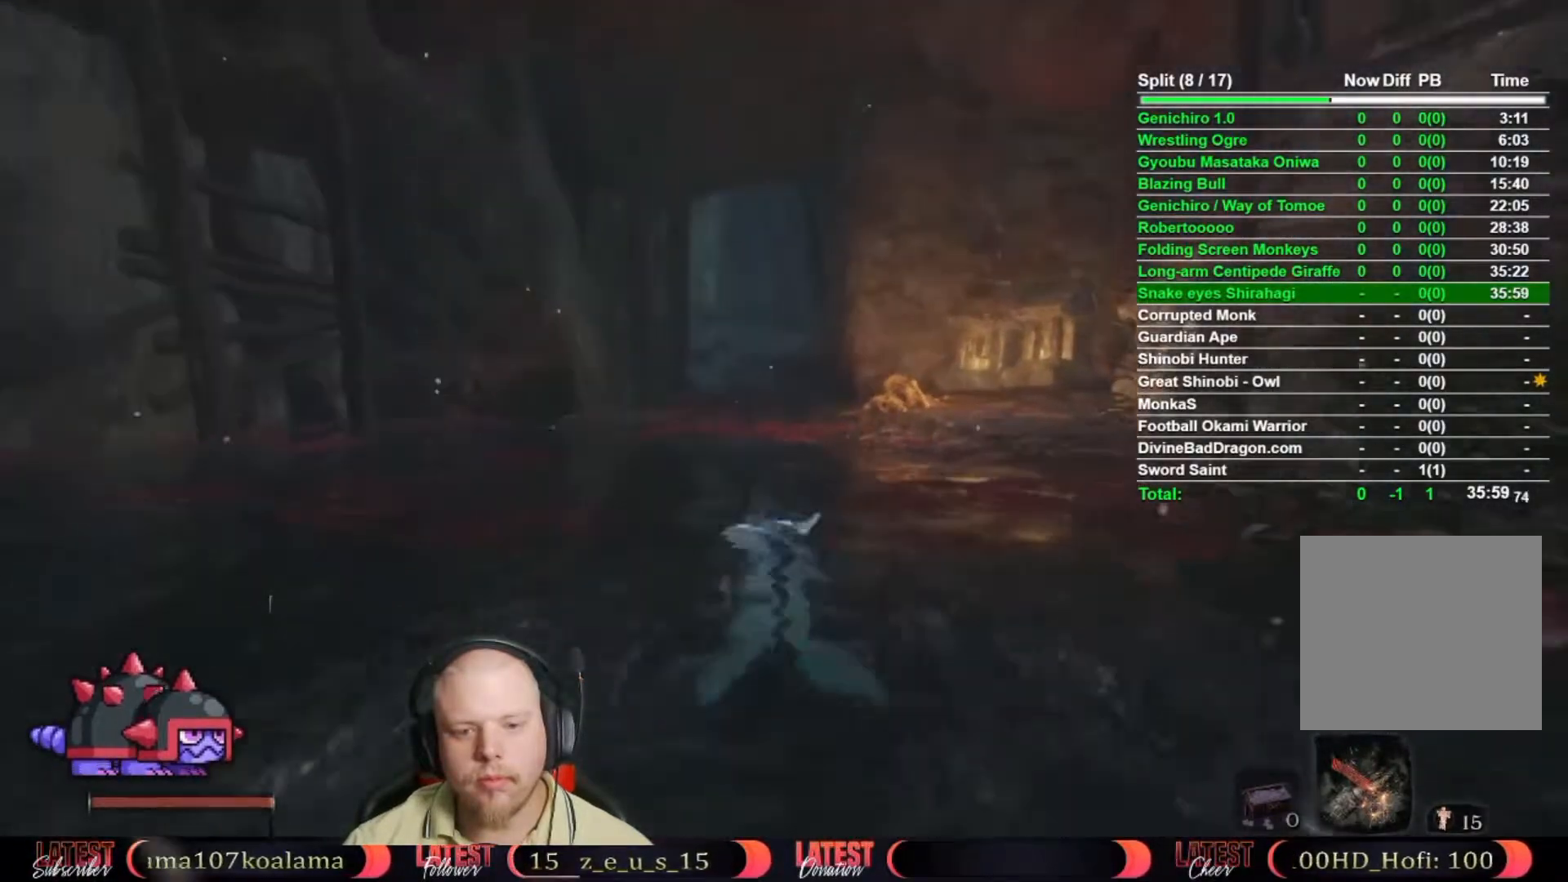
{"buttons": ["B"], "left_stick": "up", "right_stick": "center", "events": []}
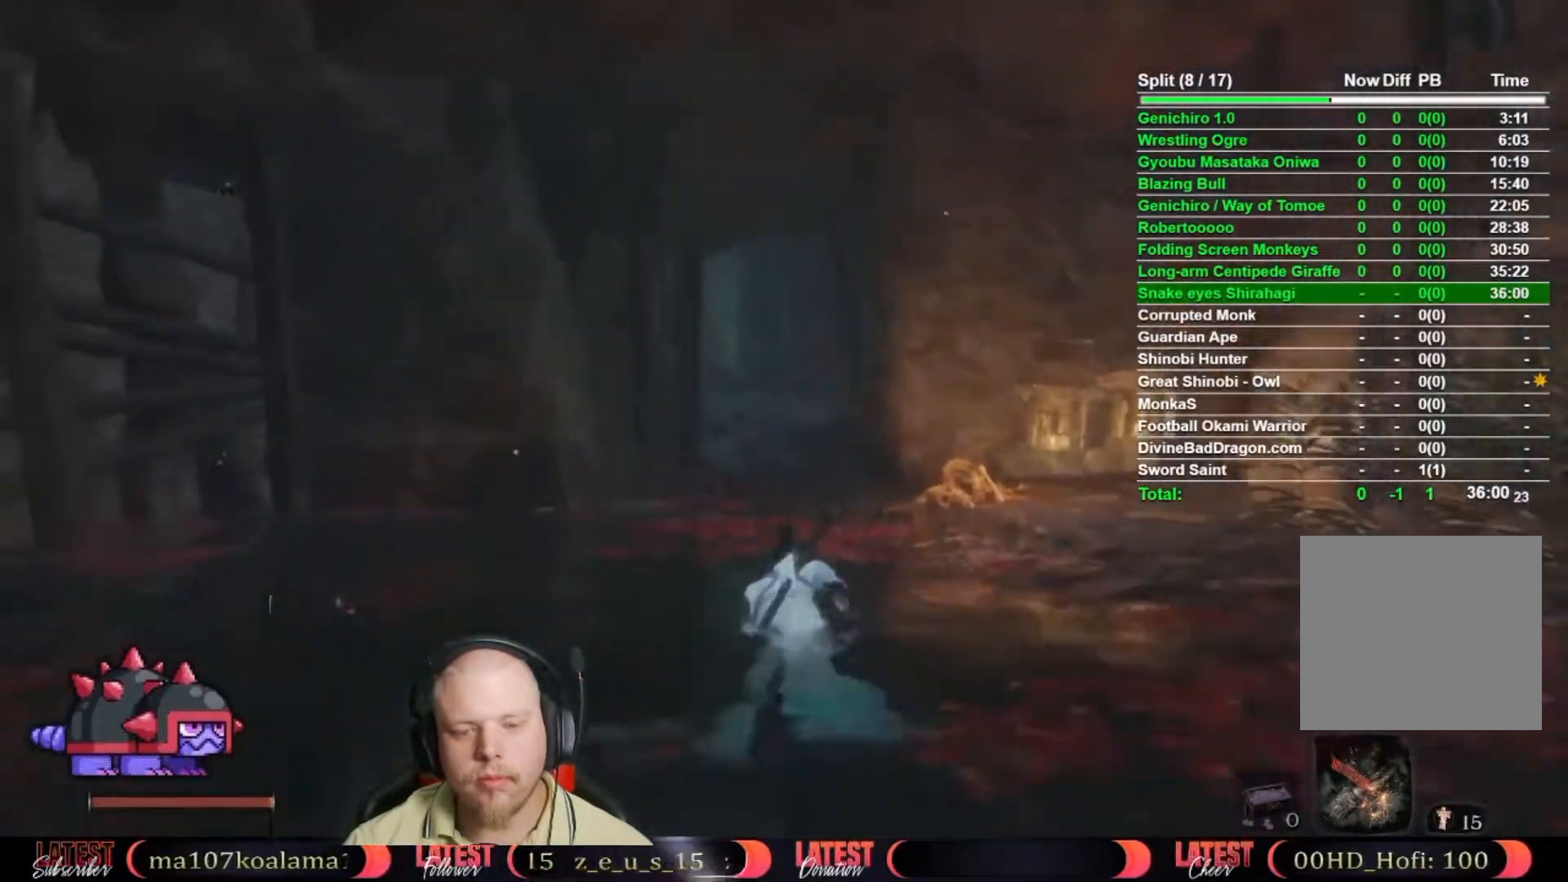
{"buttons": ["B"], "left_stick": "up", "right_stick": "center", "events": []}
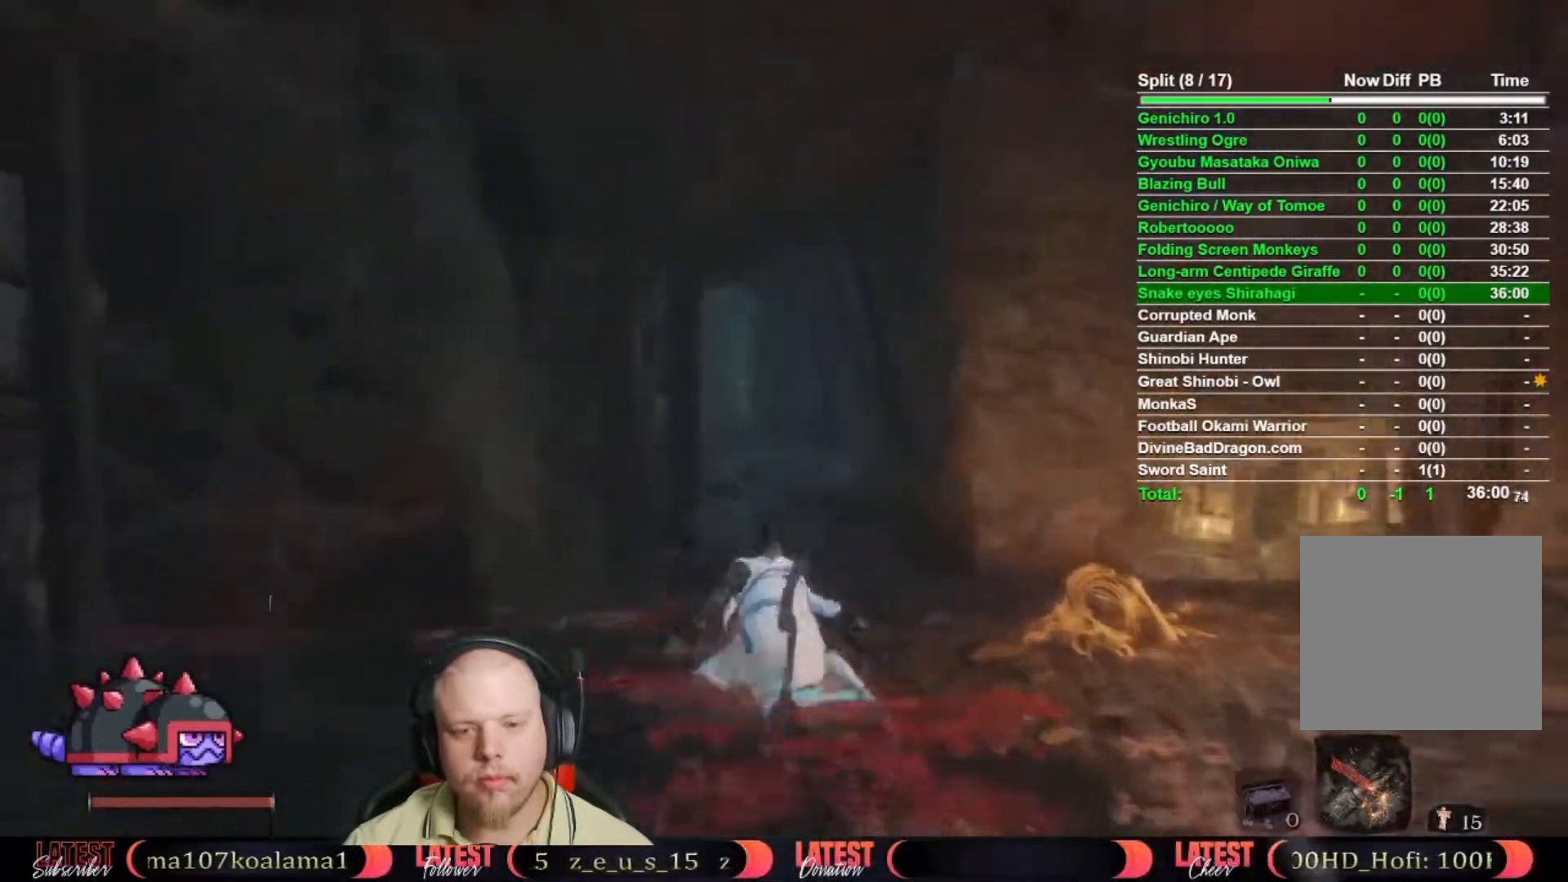
{"buttons": ["B"], "left_stick": "up", "right_stick": "center", "events": []}
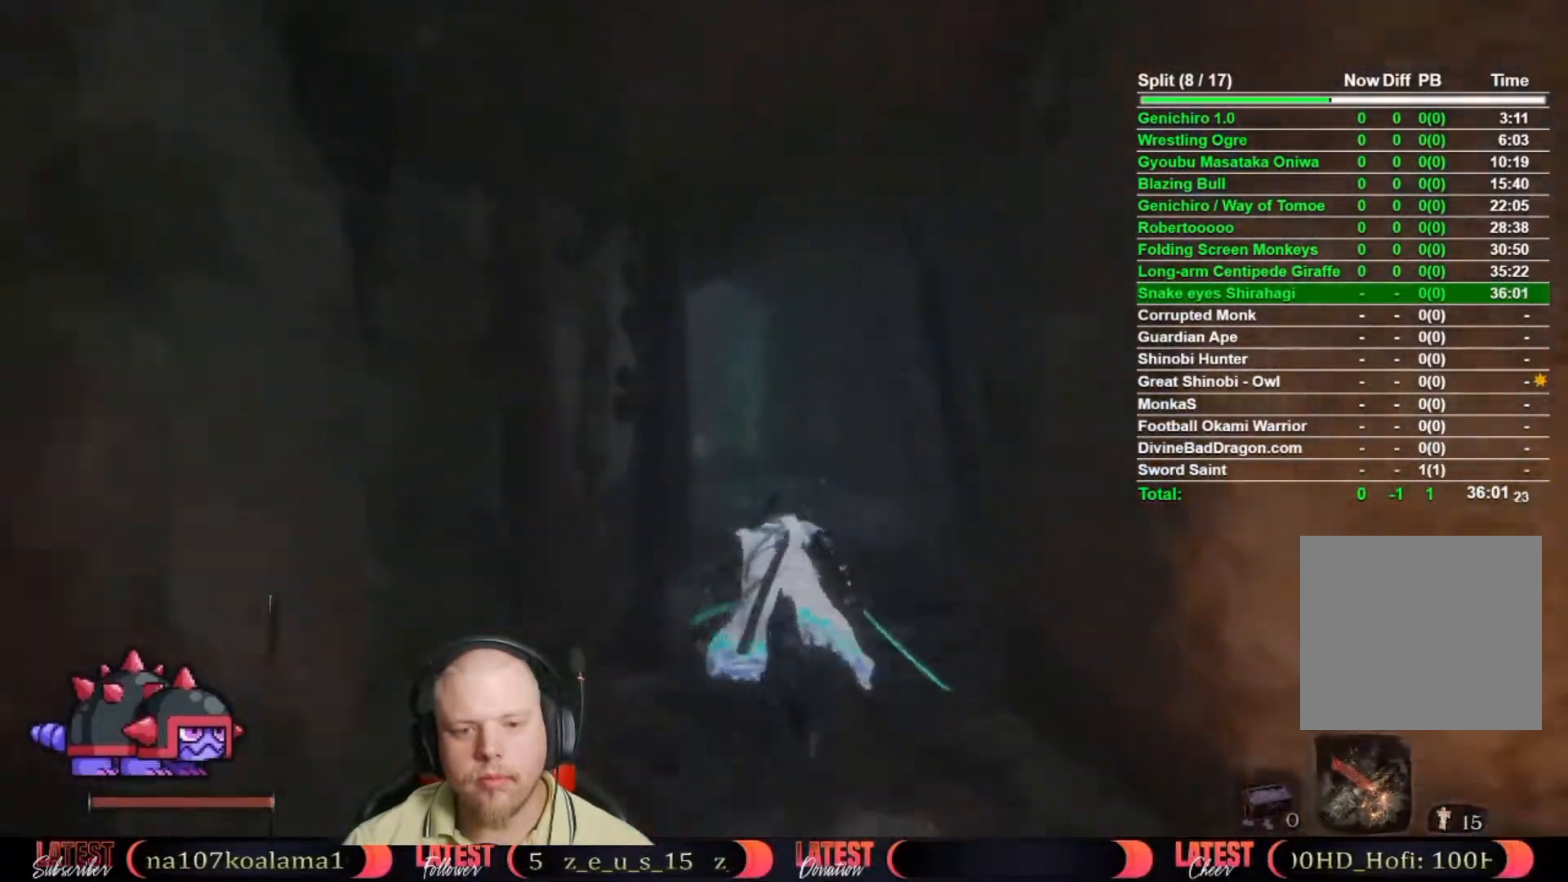
{"buttons": ["B"], "left_stick": "up", "right_stick": "center", "events": []}
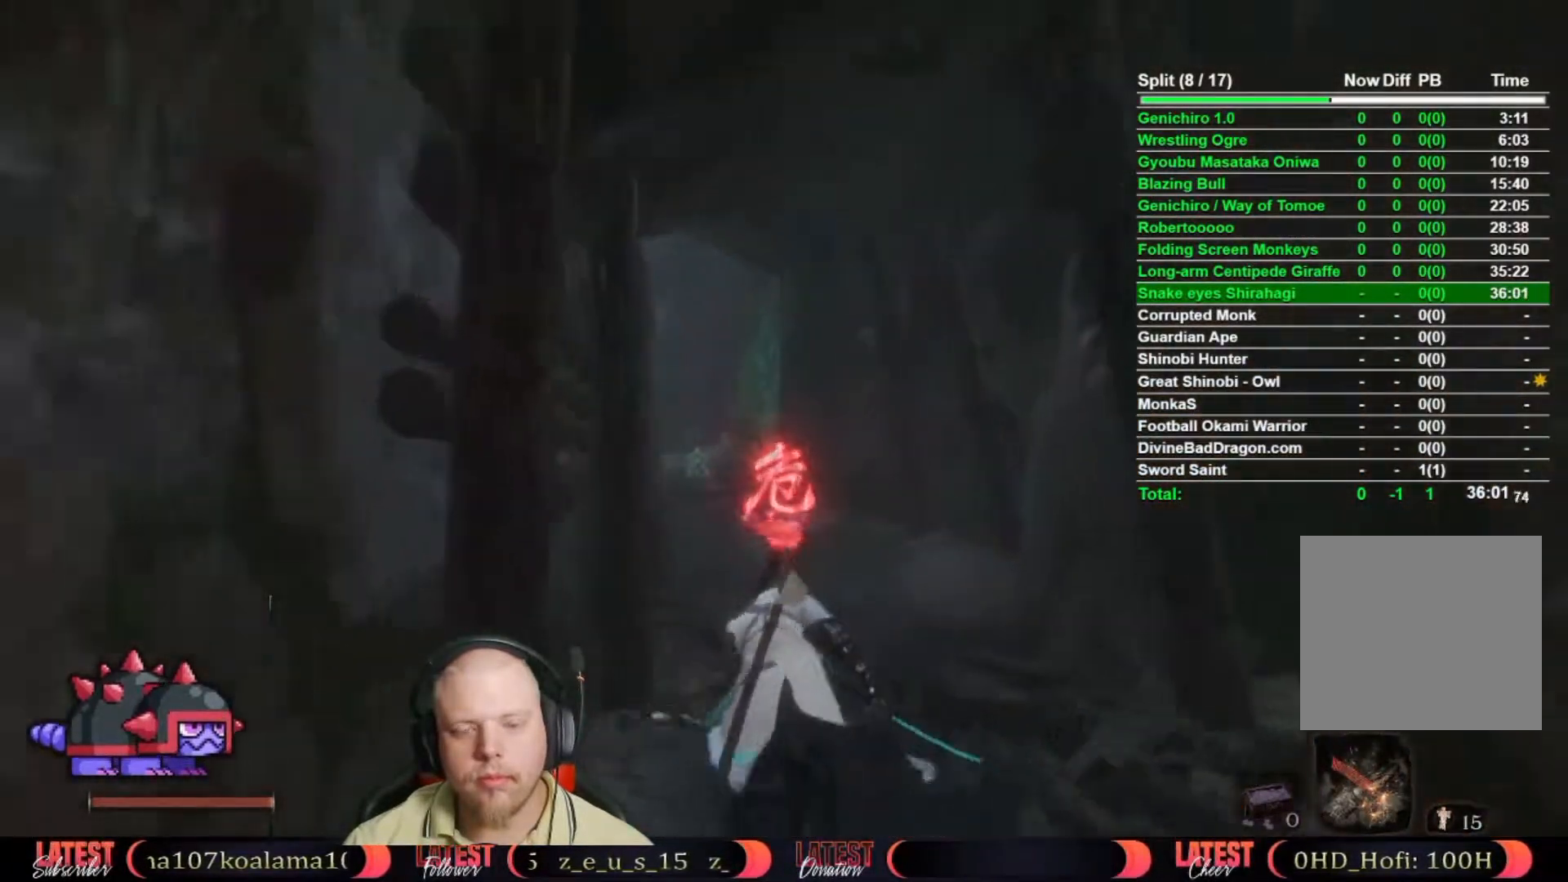
{"buttons": ["B"], "left_stick": "up", "right_stick": "center", "events": []}
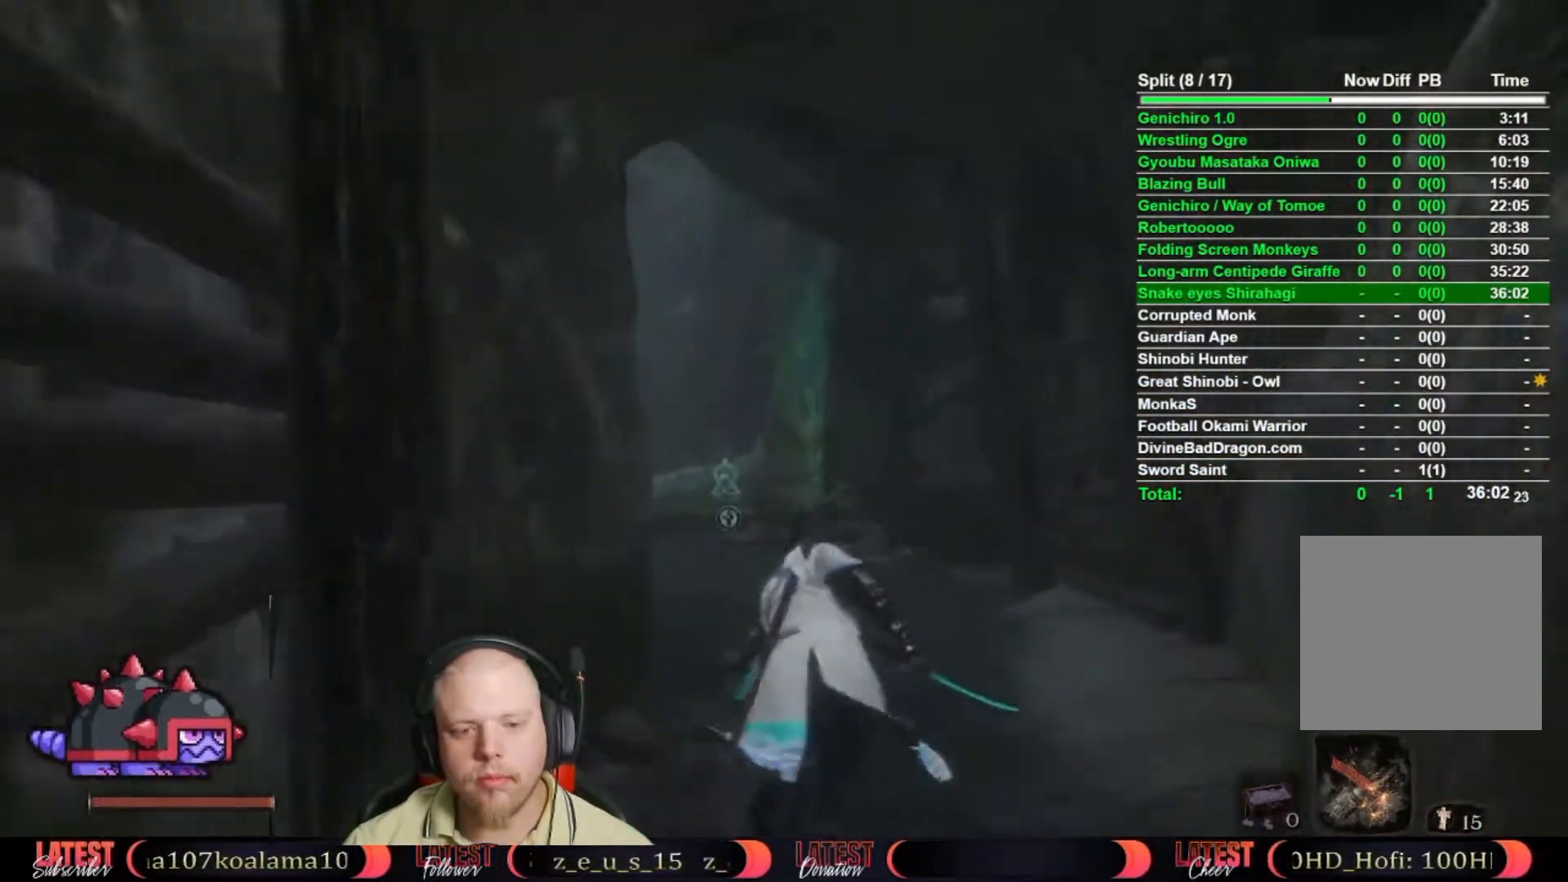
{"buttons": ["B"], "left_stick": "up", "right_stick": "center", "events": []}
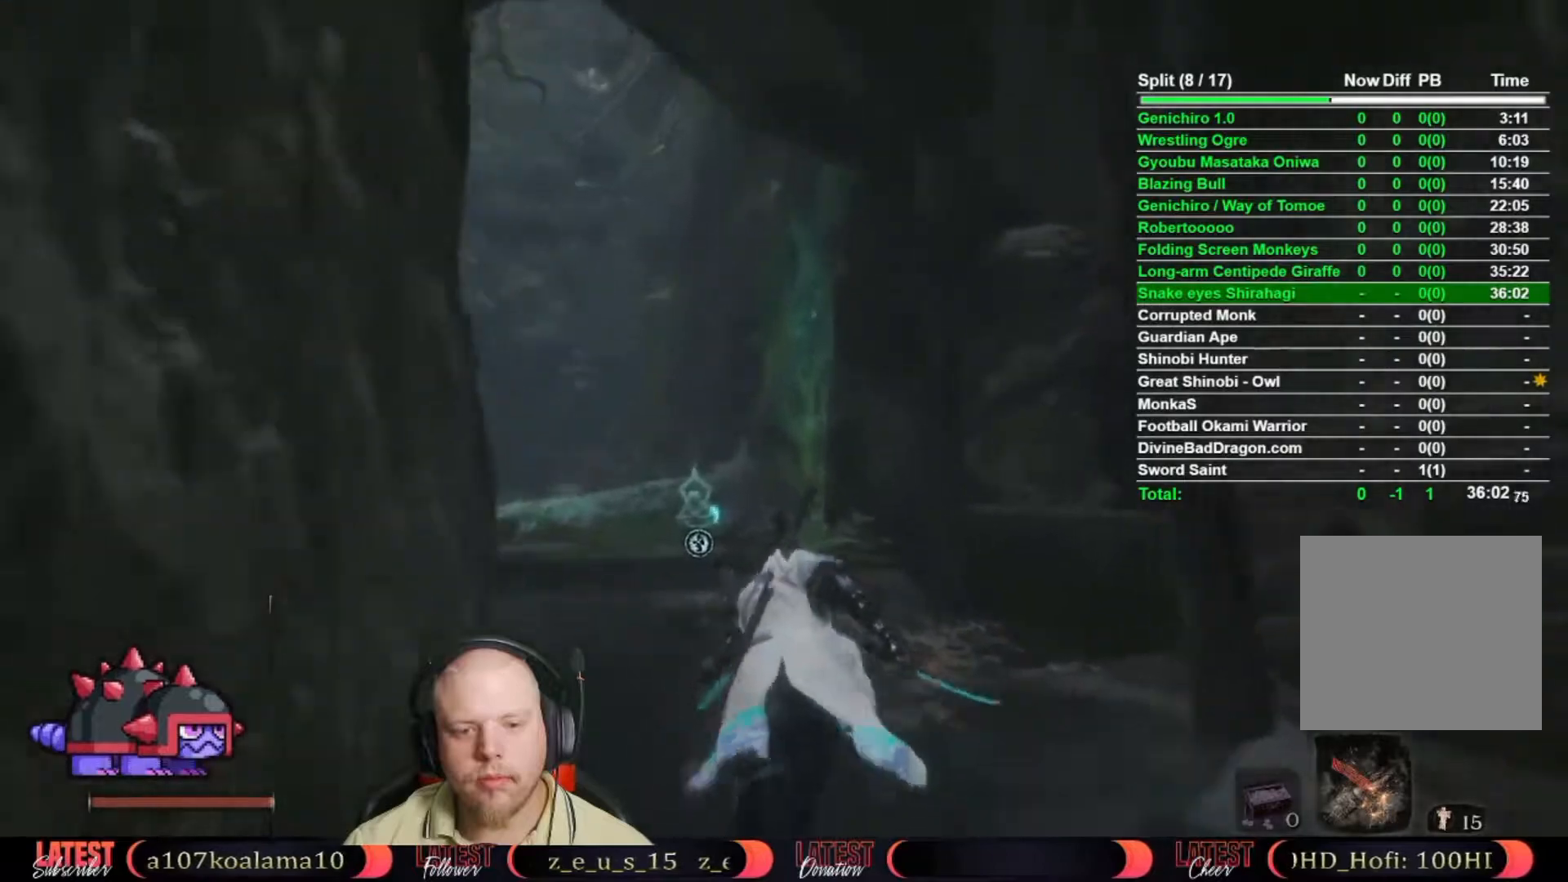
{"buttons": ["B"], "left_stick": "up", "right_stick": "center", "events": []}
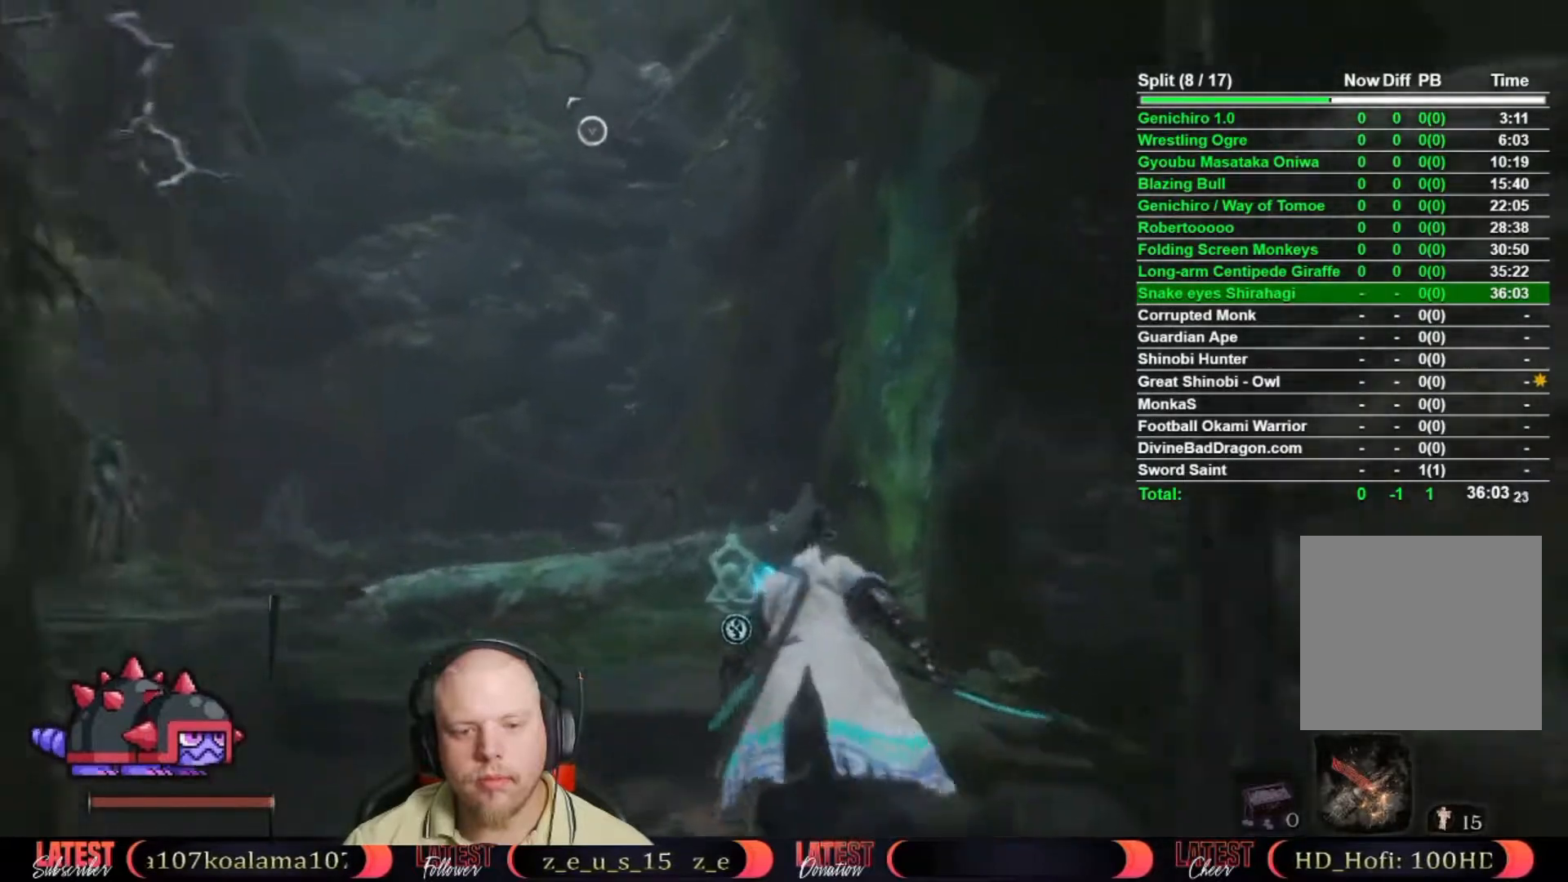
{"buttons": [], "left_stick": "up", "right_stick": "center", "events": [[283, "B", "up"], [350, "X", "down"], [450, "X", "up"]]}
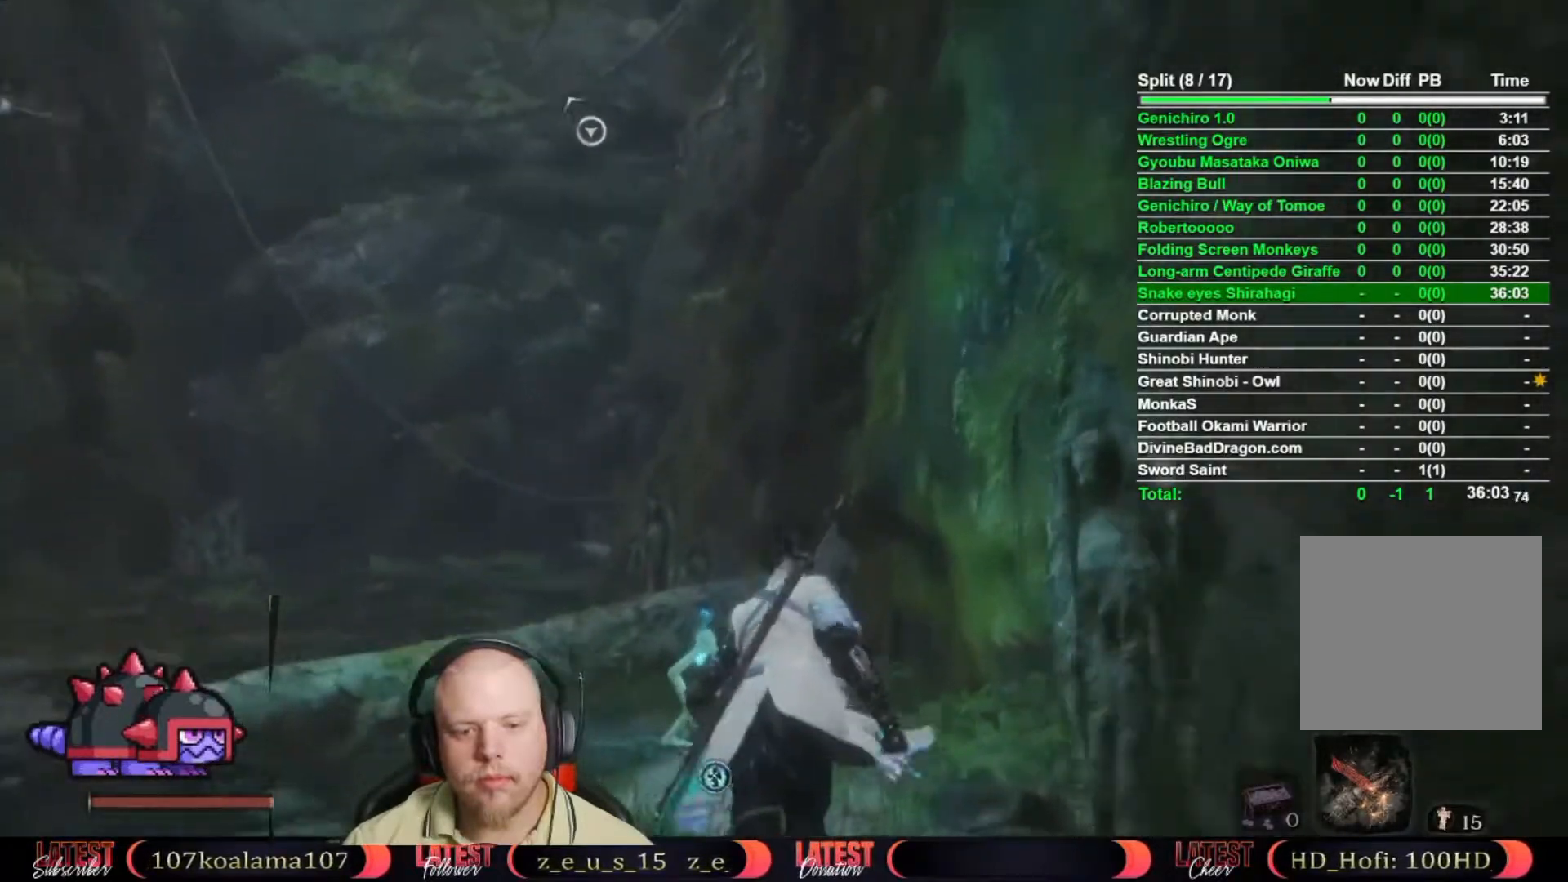
{"buttons": [], "left_stick": "center", "right_stick": "center", "events": [[17, "X", "down"], [83, "X", "up"], [150, "X", "down"], [233, "X", "up"], [300, "X", "down"], [367, "X", "up"], [417, "left_stick", "center"]]}
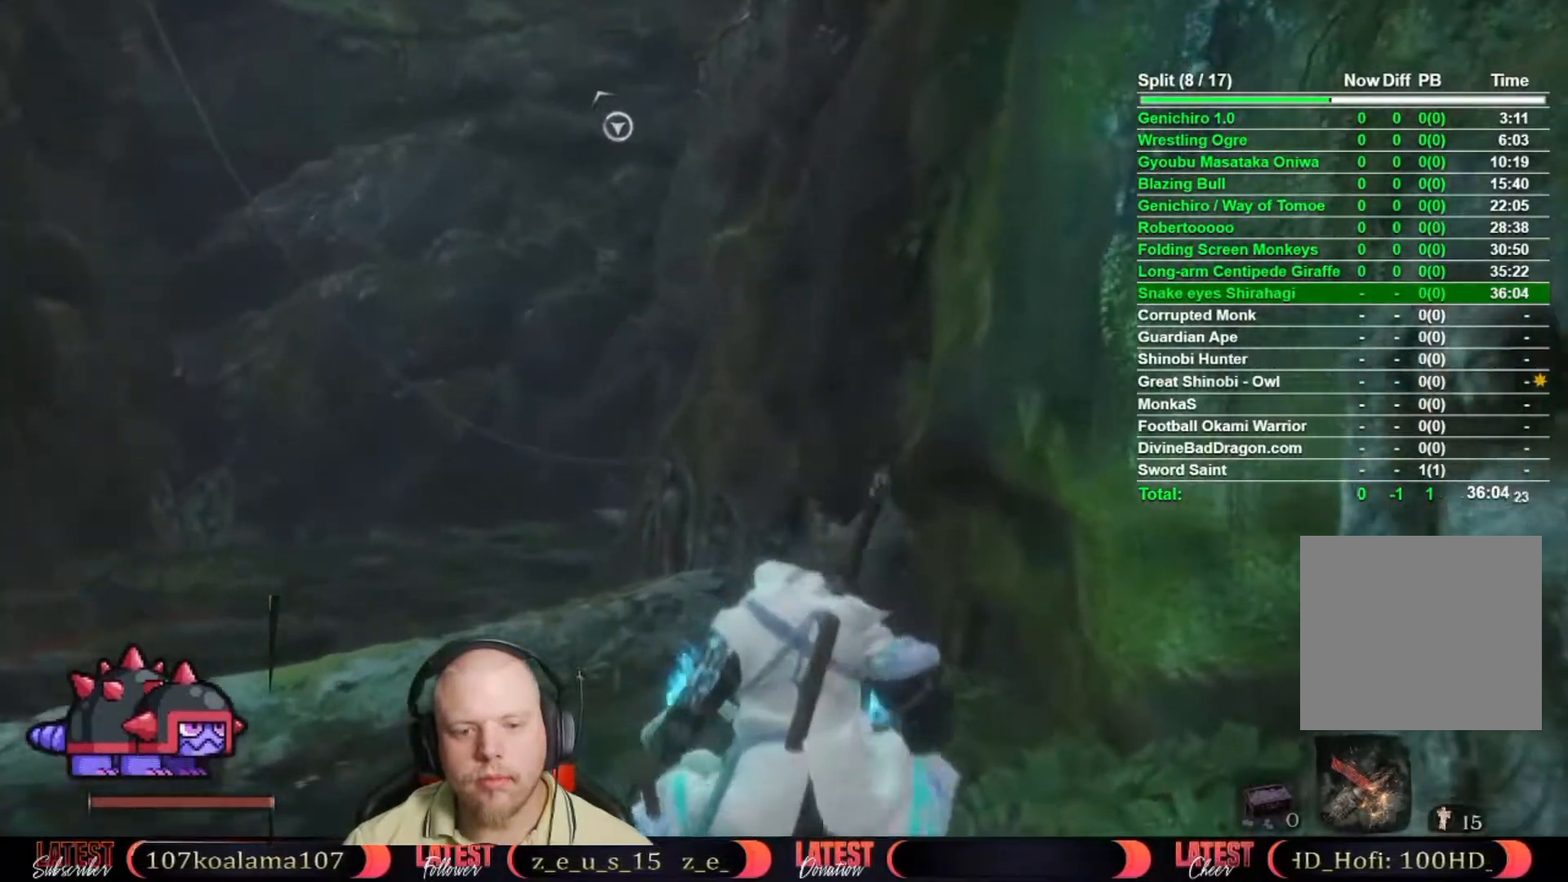
{"buttons": [], "left_stick": "center", "right_stick": "center", "events": [[50, "right_stick", "up"], [233, "right_stick", "center"], [383, "right_stick", "left"], [483, "right_stick", "center"]]}
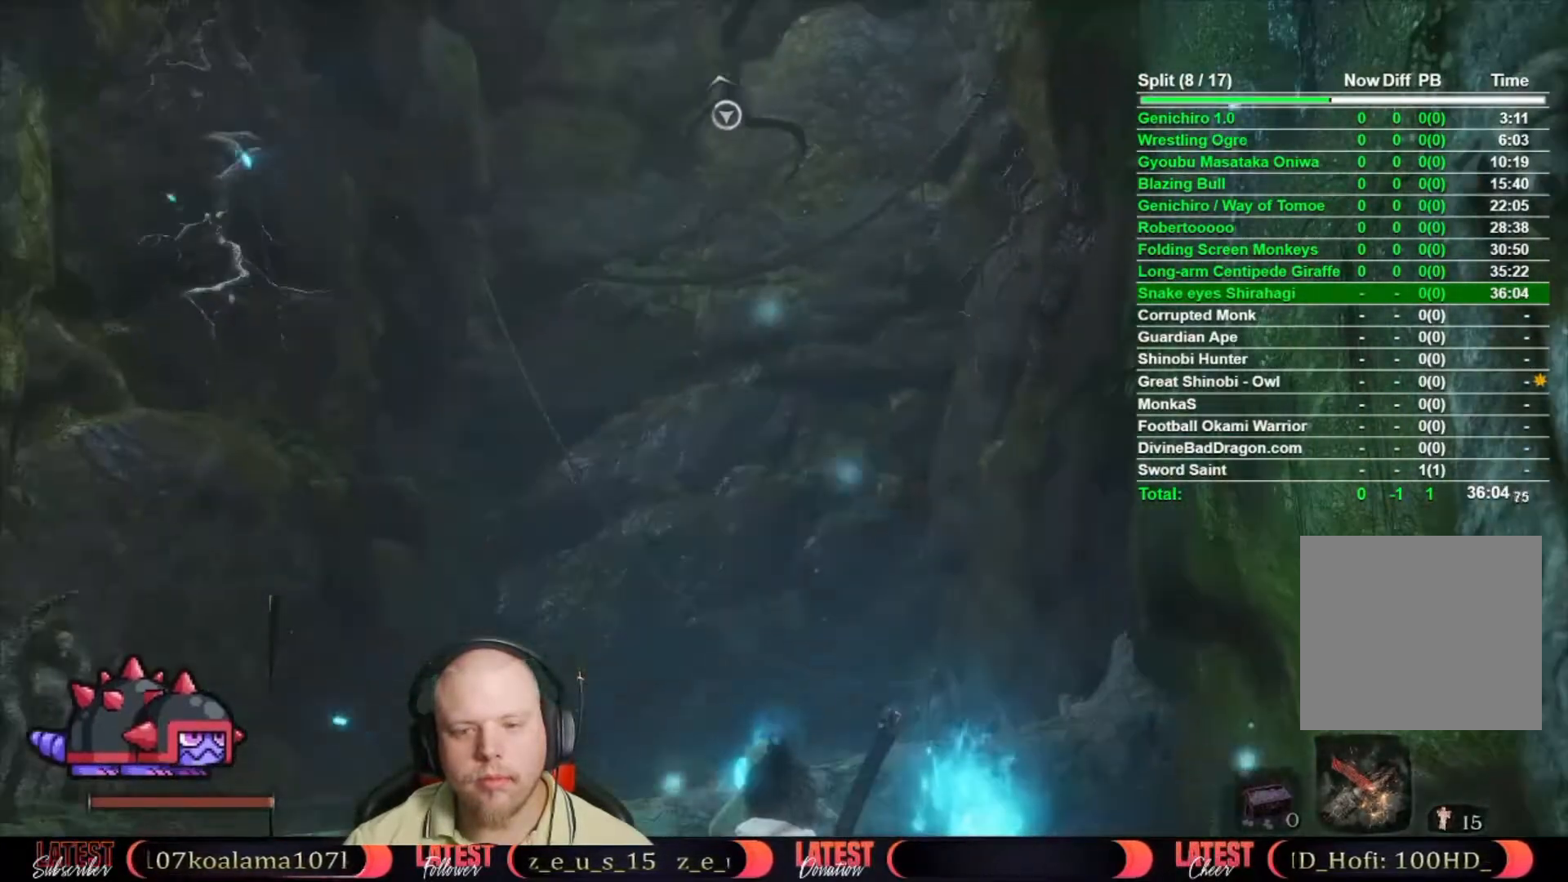
{"buttons": [], "left_stick": "center", "right_stick": "center", "events": [[267, "right_stick", "up-left"], [367, "right_stick", "center"]]}
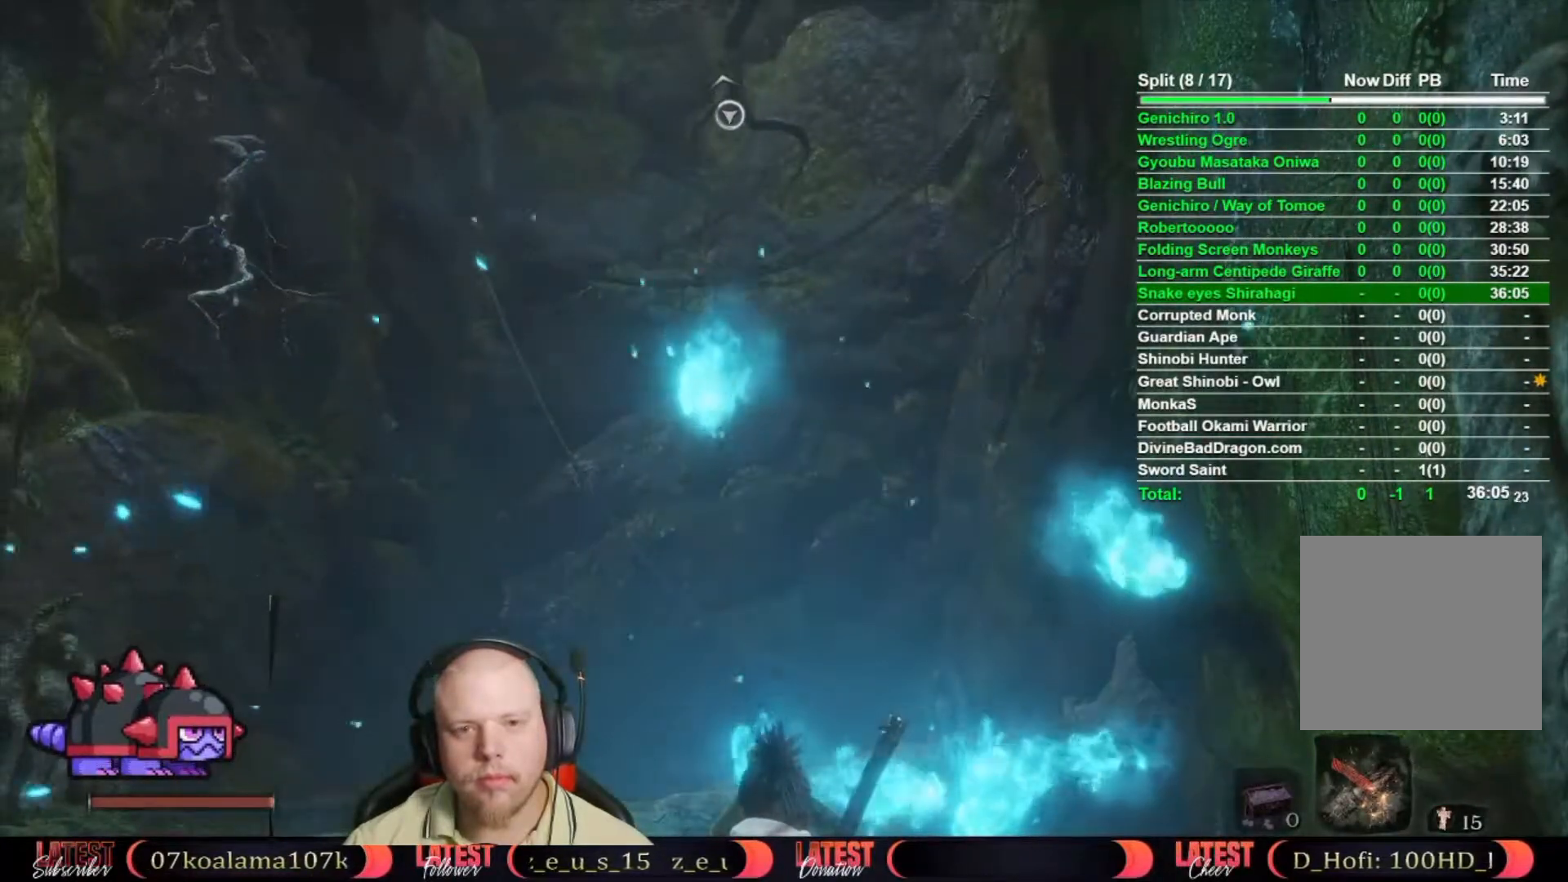
{"buttons": [], "left_stick": "center", "right_stick": "center", "events": [[33, "B", "down"], [133, "B", "up"], [233, "B", "down"], [300, "B", "up"], [400, "B", "down"], [467, "B", "up"]]}
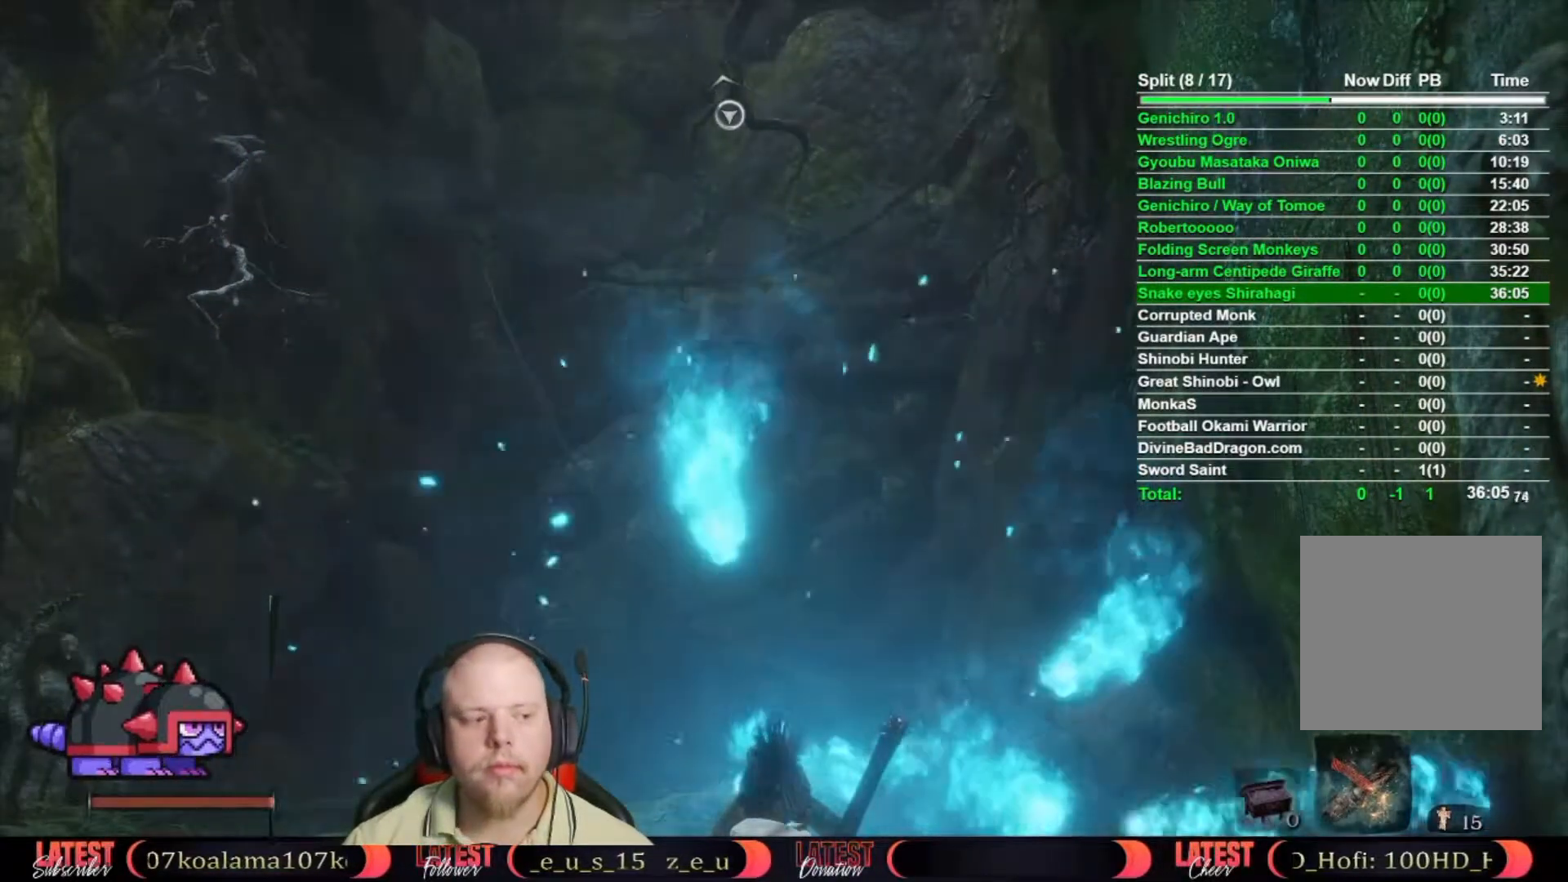
{"buttons": [], "left_stick": "center", "right_stick": "center", "events": [[50, "B", "down"], [133, "B", "up"], [233, "B", "down"], [317, "B", "up"], [417, "B", "down"], [500, "B", "up"]]}
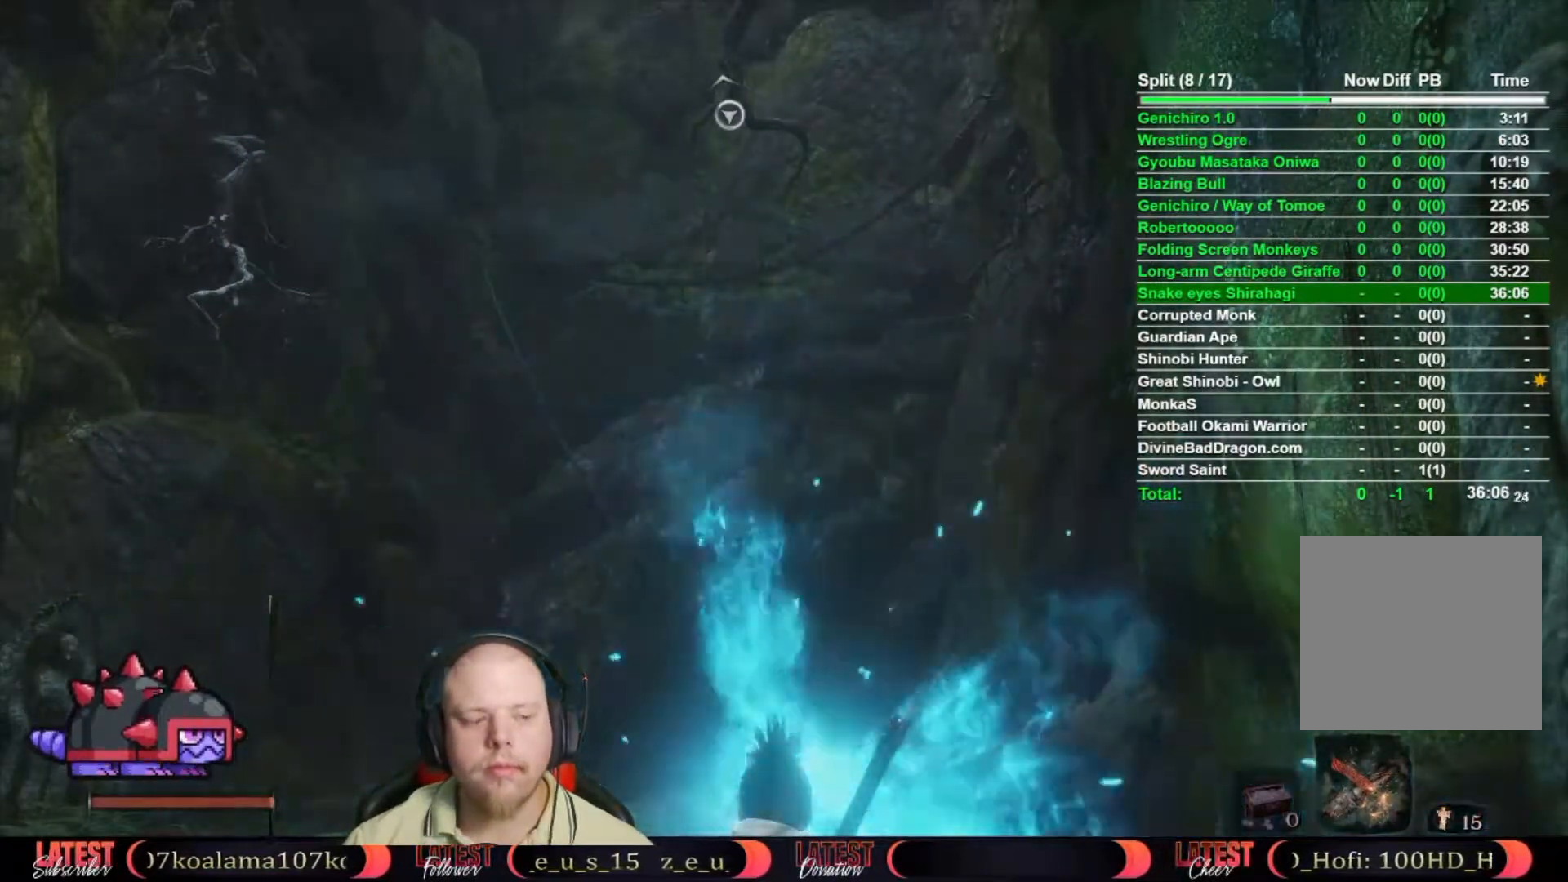
{"buttons": ["B"], "left_stick": "center", "right_stick": "center", "events": [[67, "B", "down"], [183, "B", "up"], [250, "B", "down"], [333, "B", "up"], [433, "B", "down"]]}
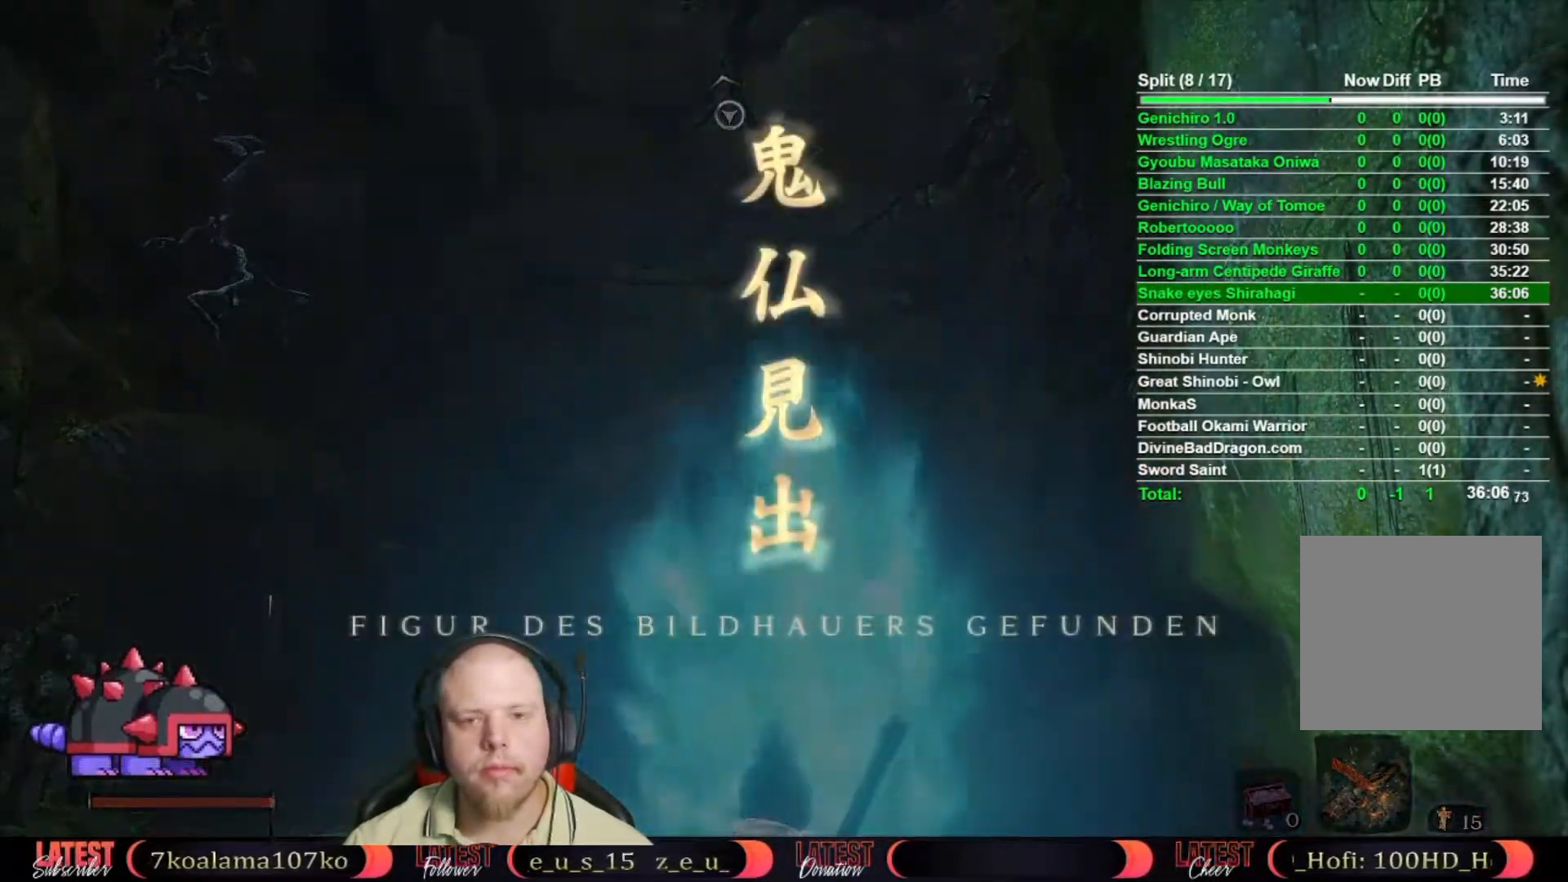
{"buttons": ["B"], "left_stick": "center", "right_stick": "center", "events": [[50, "B", "up"], [100, "B", "down"], [200, "B", "up"], [267, "B", "down"], [367, "B", "up"], [450, "B", "down"]]}
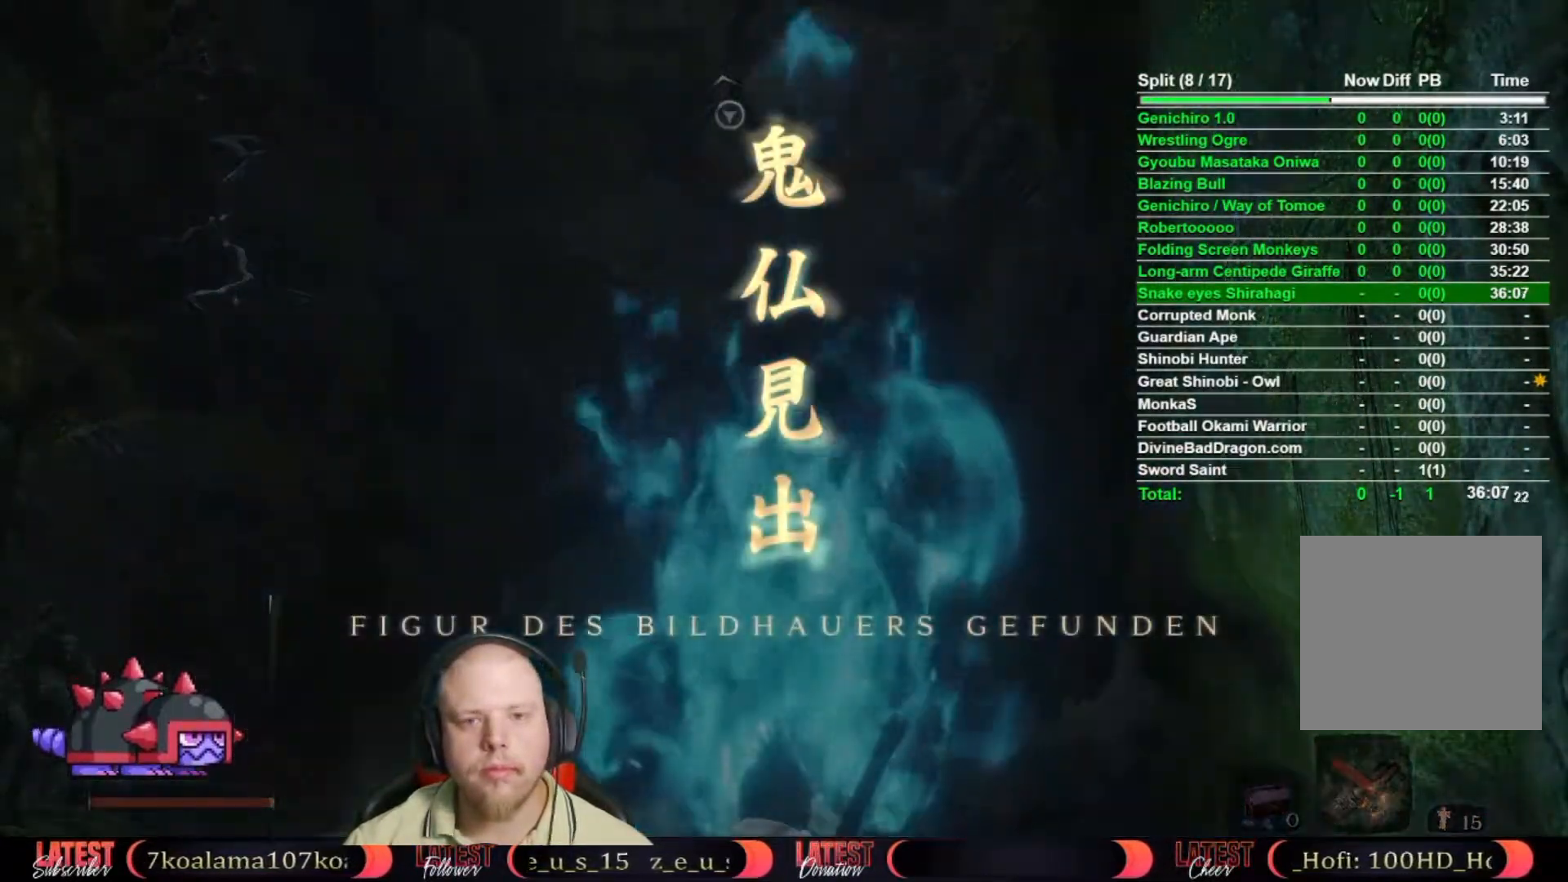
{"buttons": [], "left_stick": "center", "right_stick": "center", "events": [[33, "B", "up"], [100, "B", "down"], [183, "B", "up"], [267, "B", "down"], [350, "B", "up"], [417, "B", "down"], [500, "B", "up"]]}
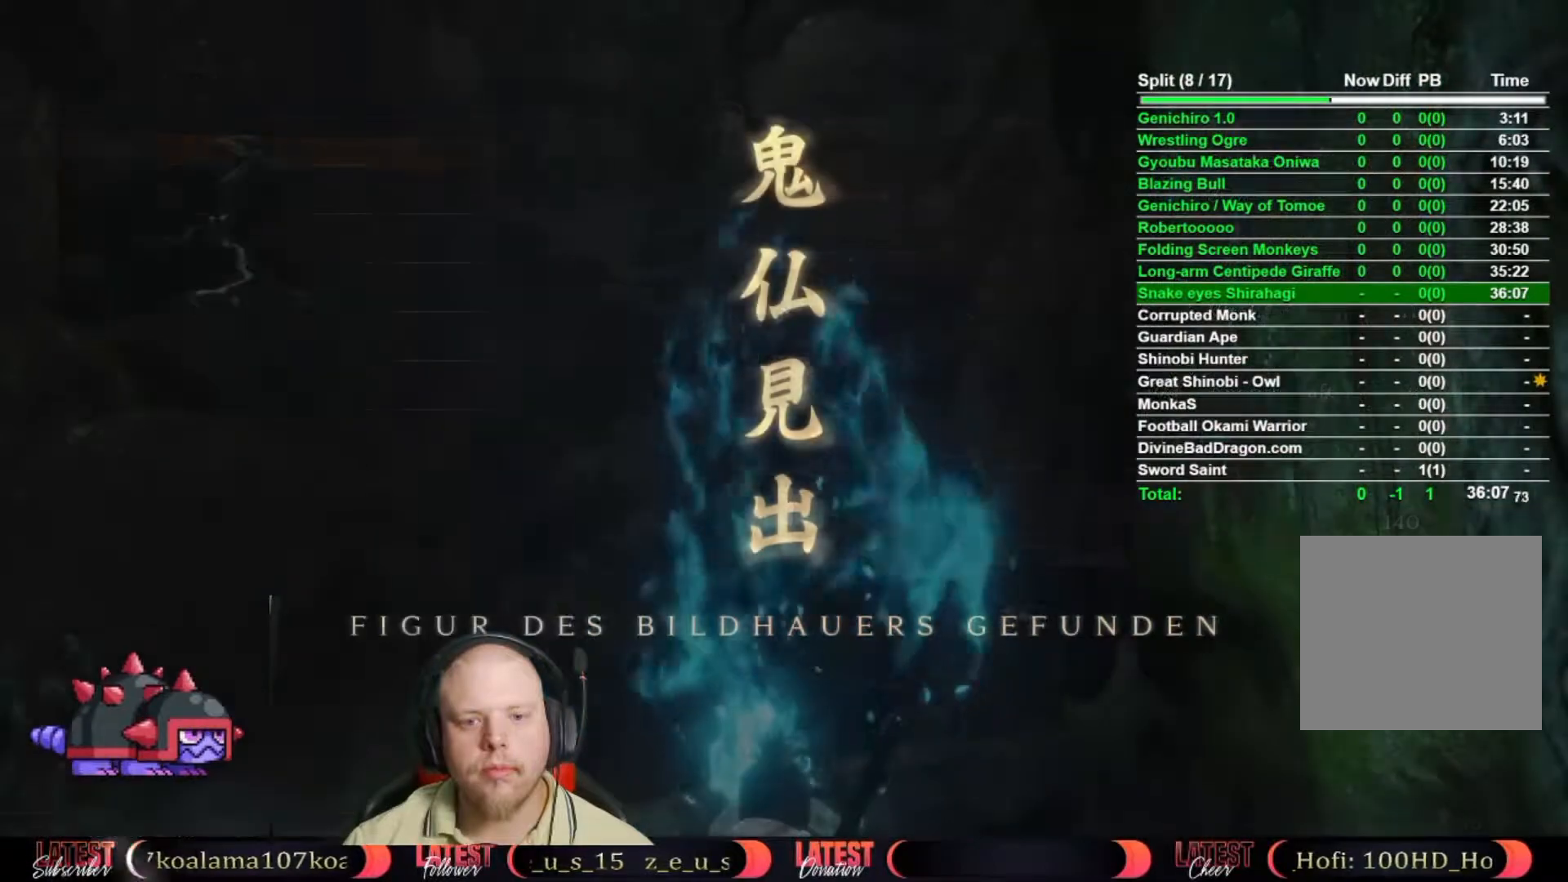
{"buttons": [], "left_stick": "up", "right_stick": "center", "events": [[50, "B", "down"], [167, "B", "up"], [300, "right_stick", "up"], [400, "left_stick", "up"], [450, "right_stick", "center"]]}
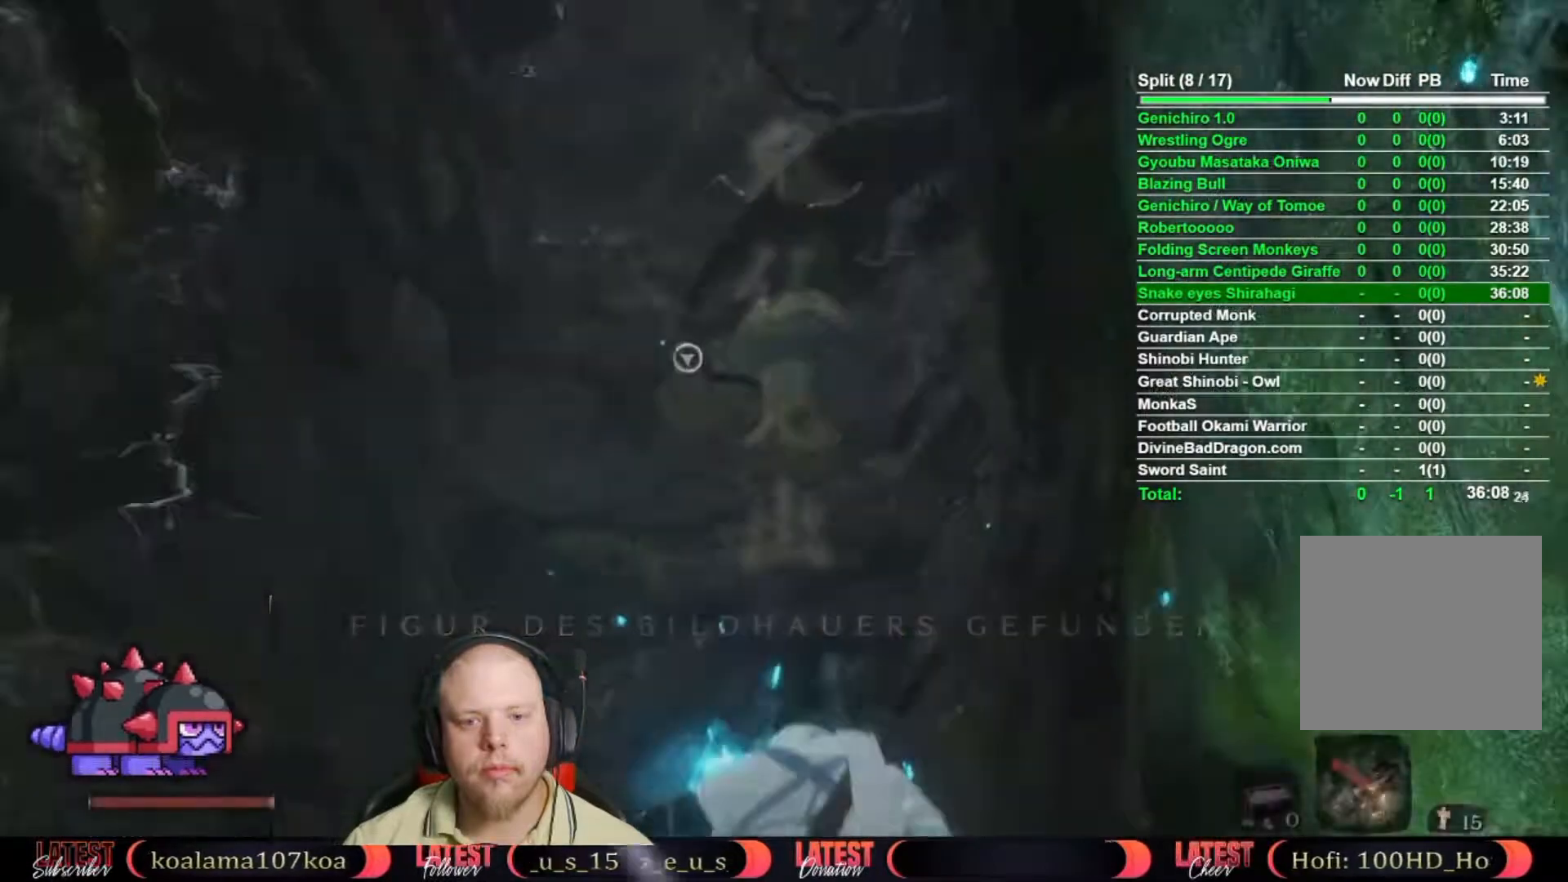
{"buttons": [], "left_stick": "up", "right_stick": "center", "events": [[167, "A", "down"], [283, "A", "up"]]}
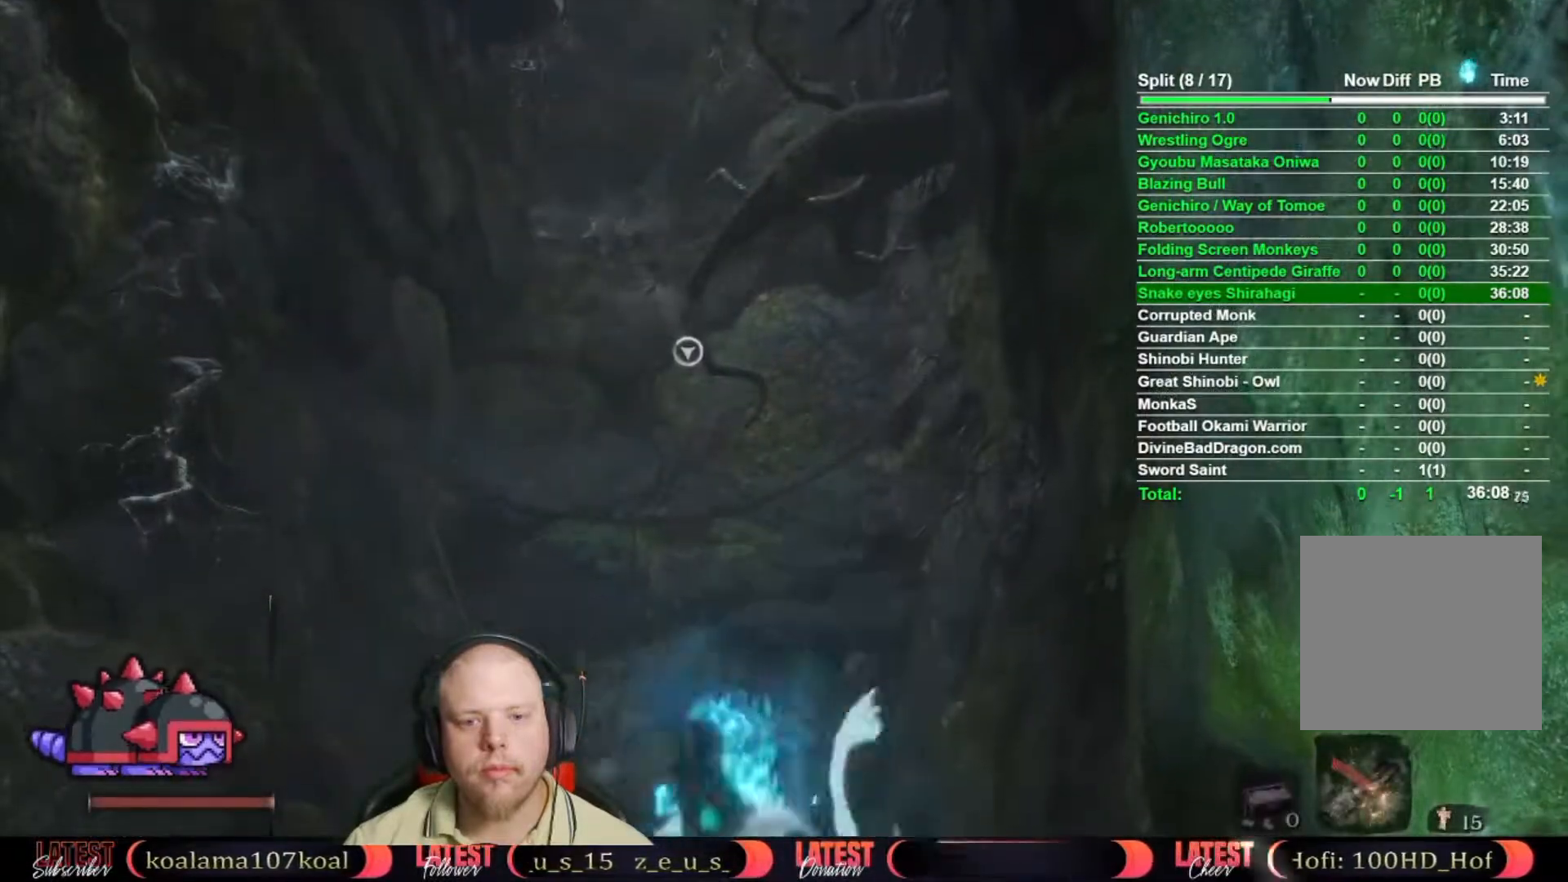
{"buttons": ["L2"], "left_stick": "up", "right_stick": "up", "events": [[267, "L2", "down"], [400, "L2", "up"], [400, "right_stick", "up"], [450, "L2", "down"]]}
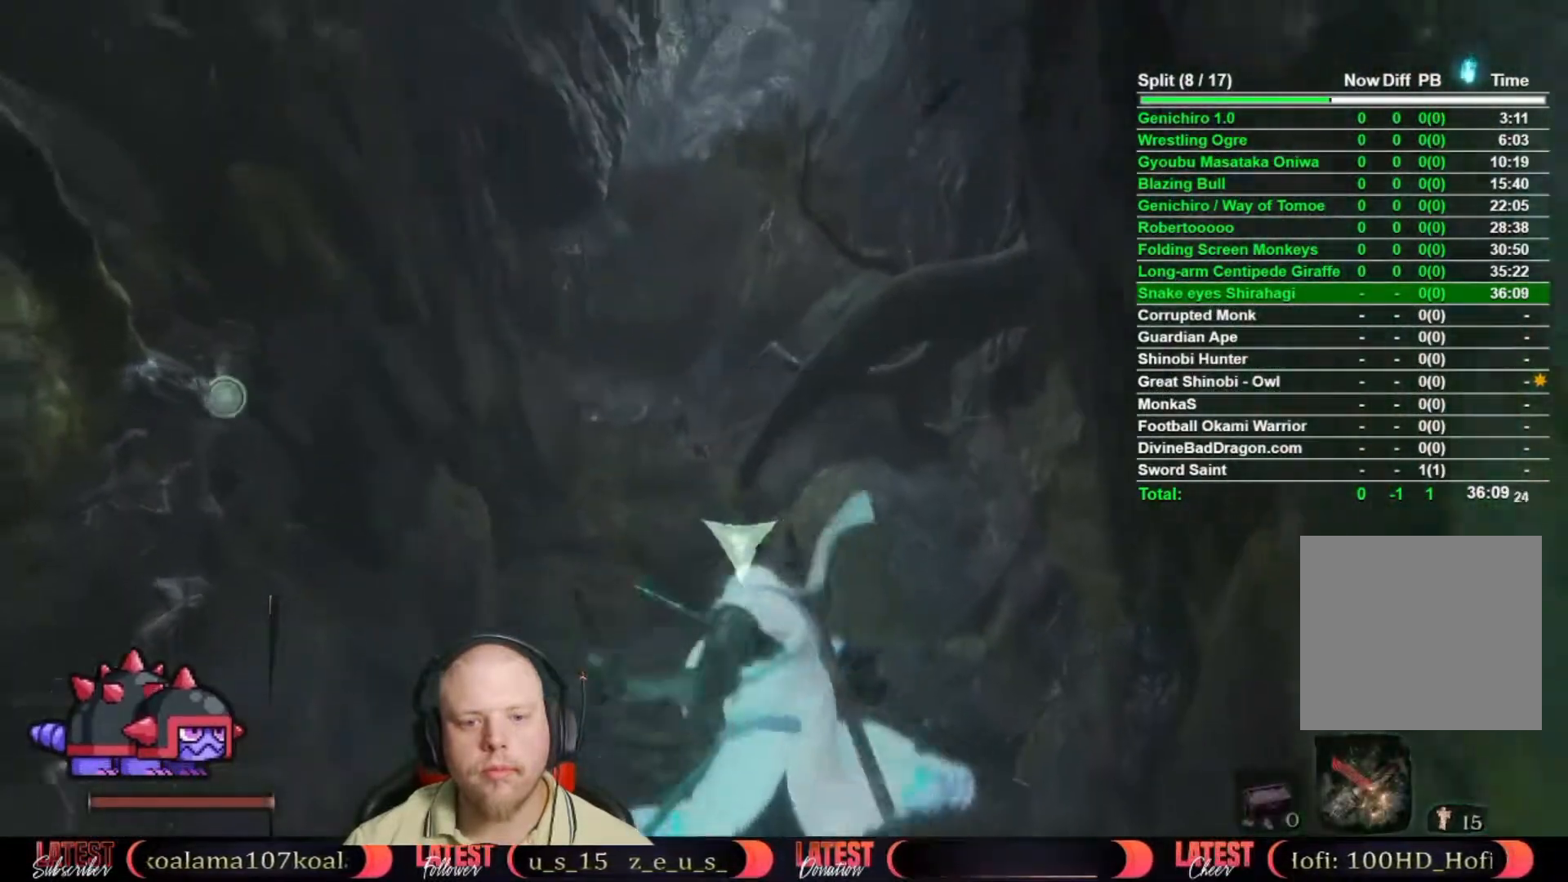
{"buttons": [], "left_stick": "up", "right_stick": "center", "events": [[17, "right_stick", "center"], [167, "L2", "up"]]}
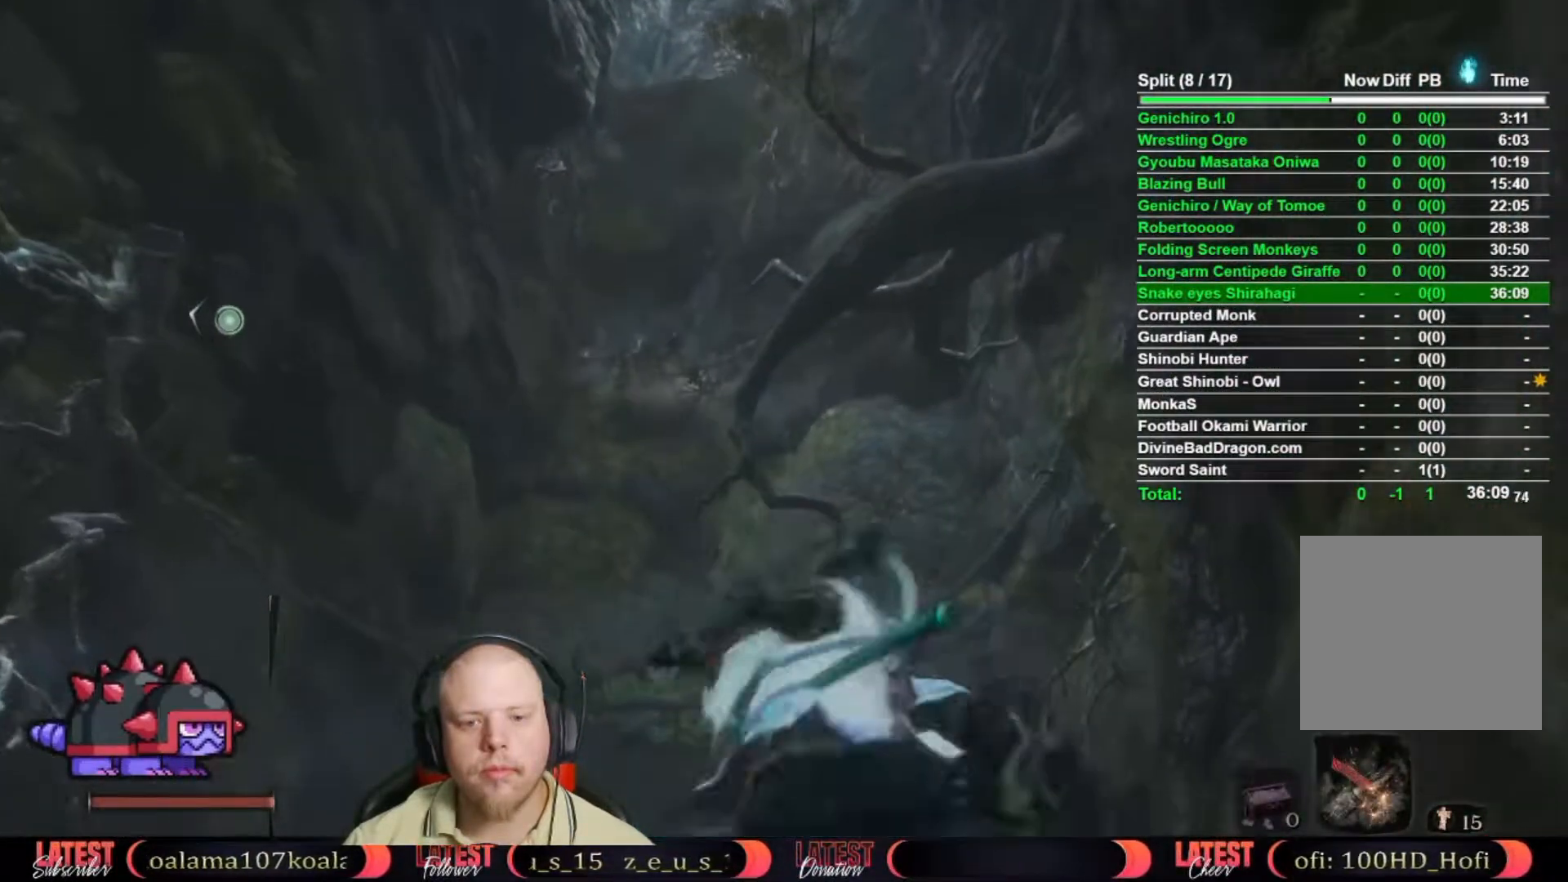
{"buttons": [], "left_stick": "up", "right_stick": "center", "events": [[117, "right_stick", "right"], [183, "right_stick", "center"]]}
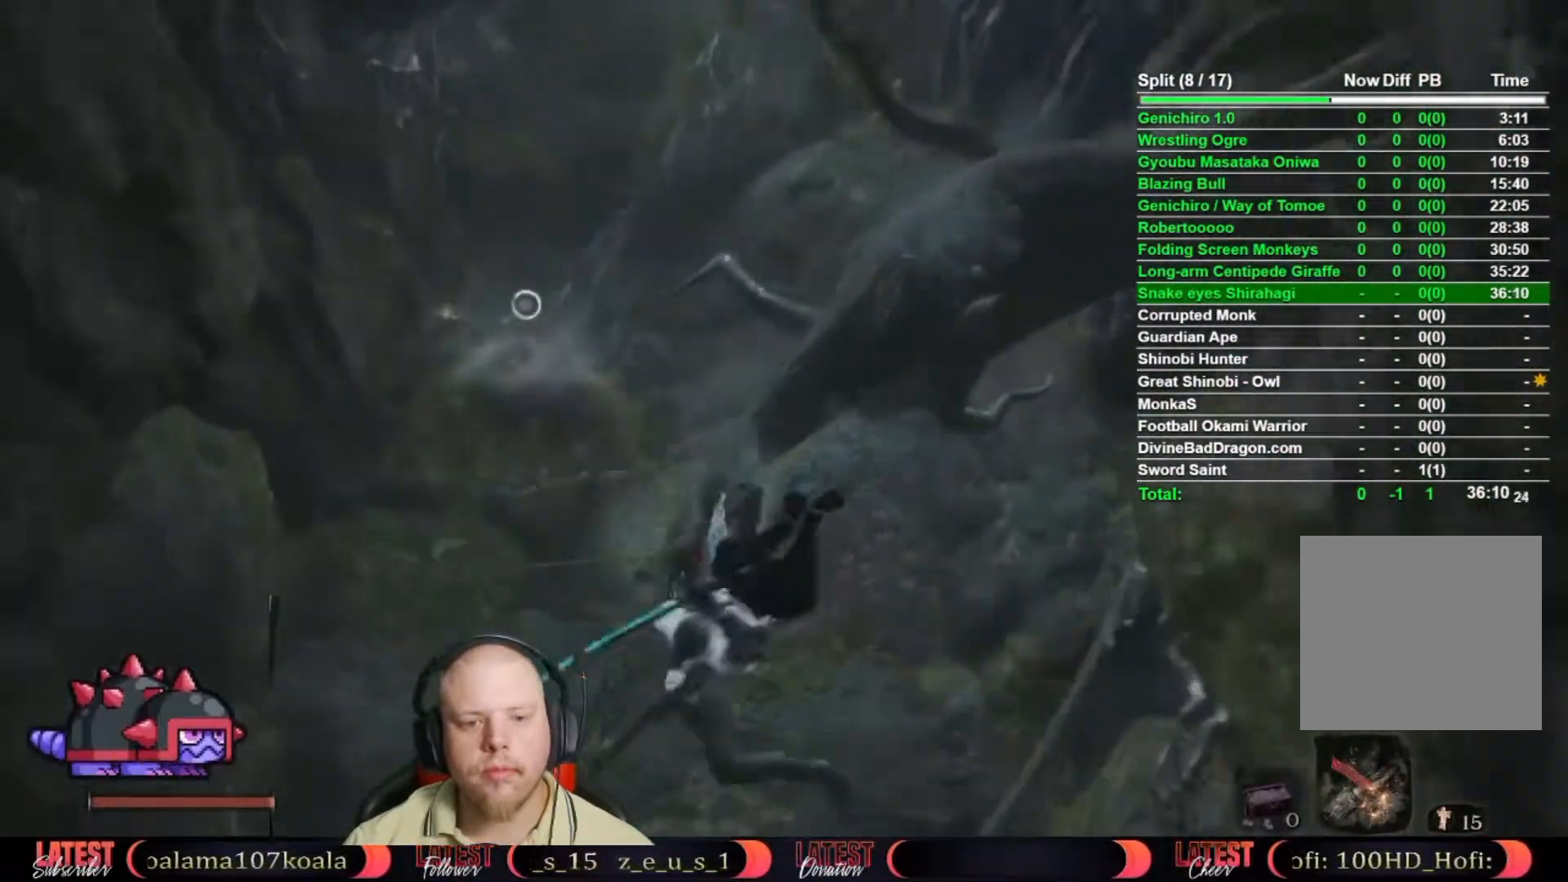
{"buttons": ["L2"], "left_stick": "up", "right_stick": "center", "events": [[50, "L2", "down"], [150, "L2", "up"], [200, "L2", "down"], [300, "L2", "up"], [333, "L2", "down"]]}
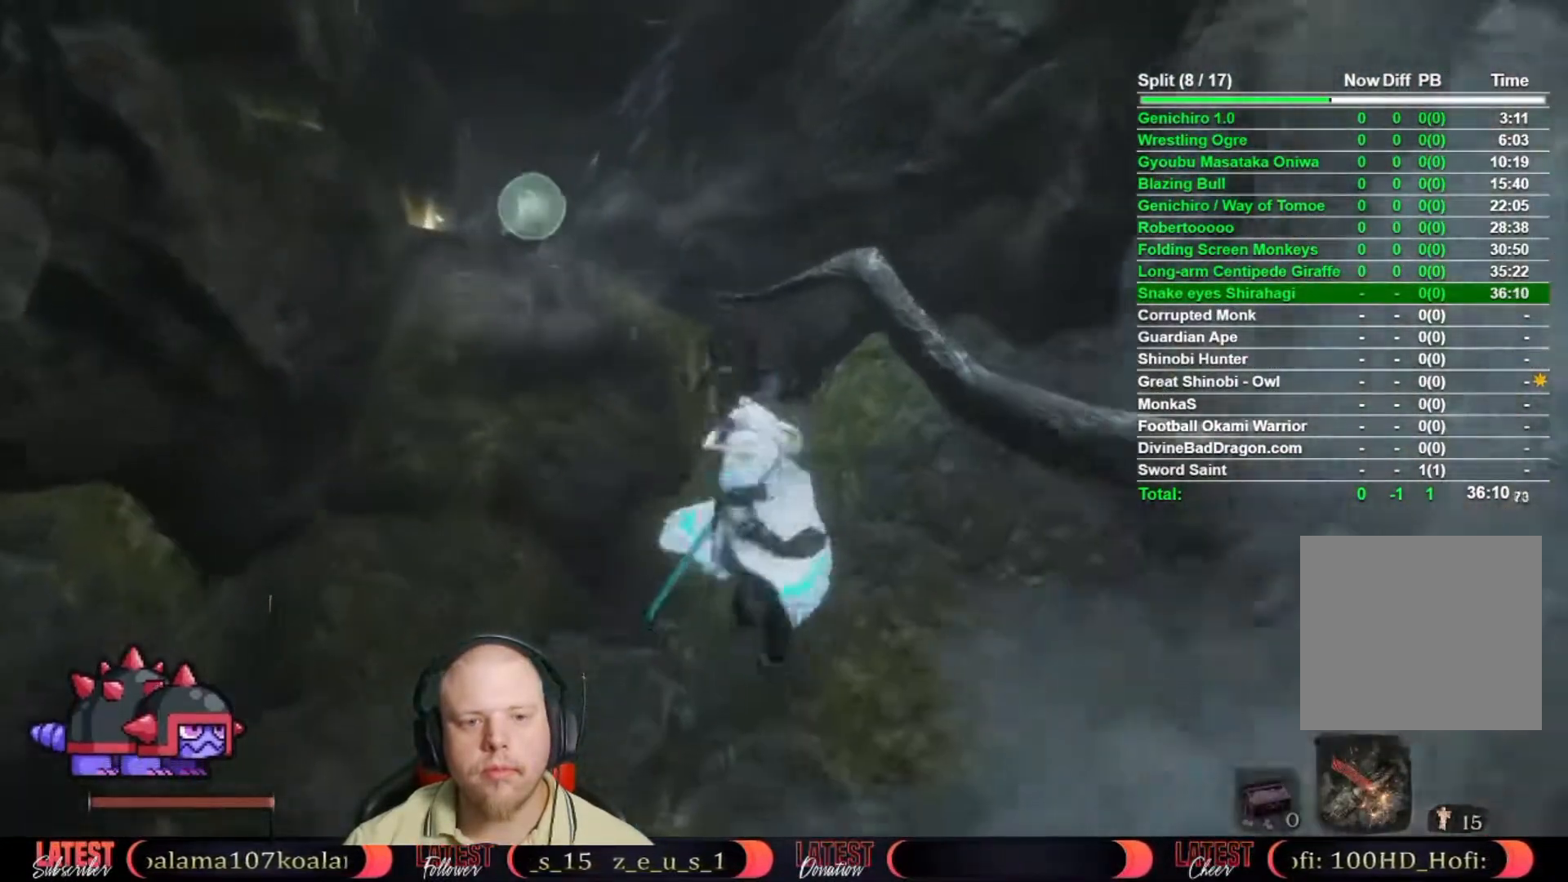
{"buttons": [], "left_stick": "up", "right_stick": "down", "events": [[67, "L2", "up"], [350, "right_stick", "down"]]}